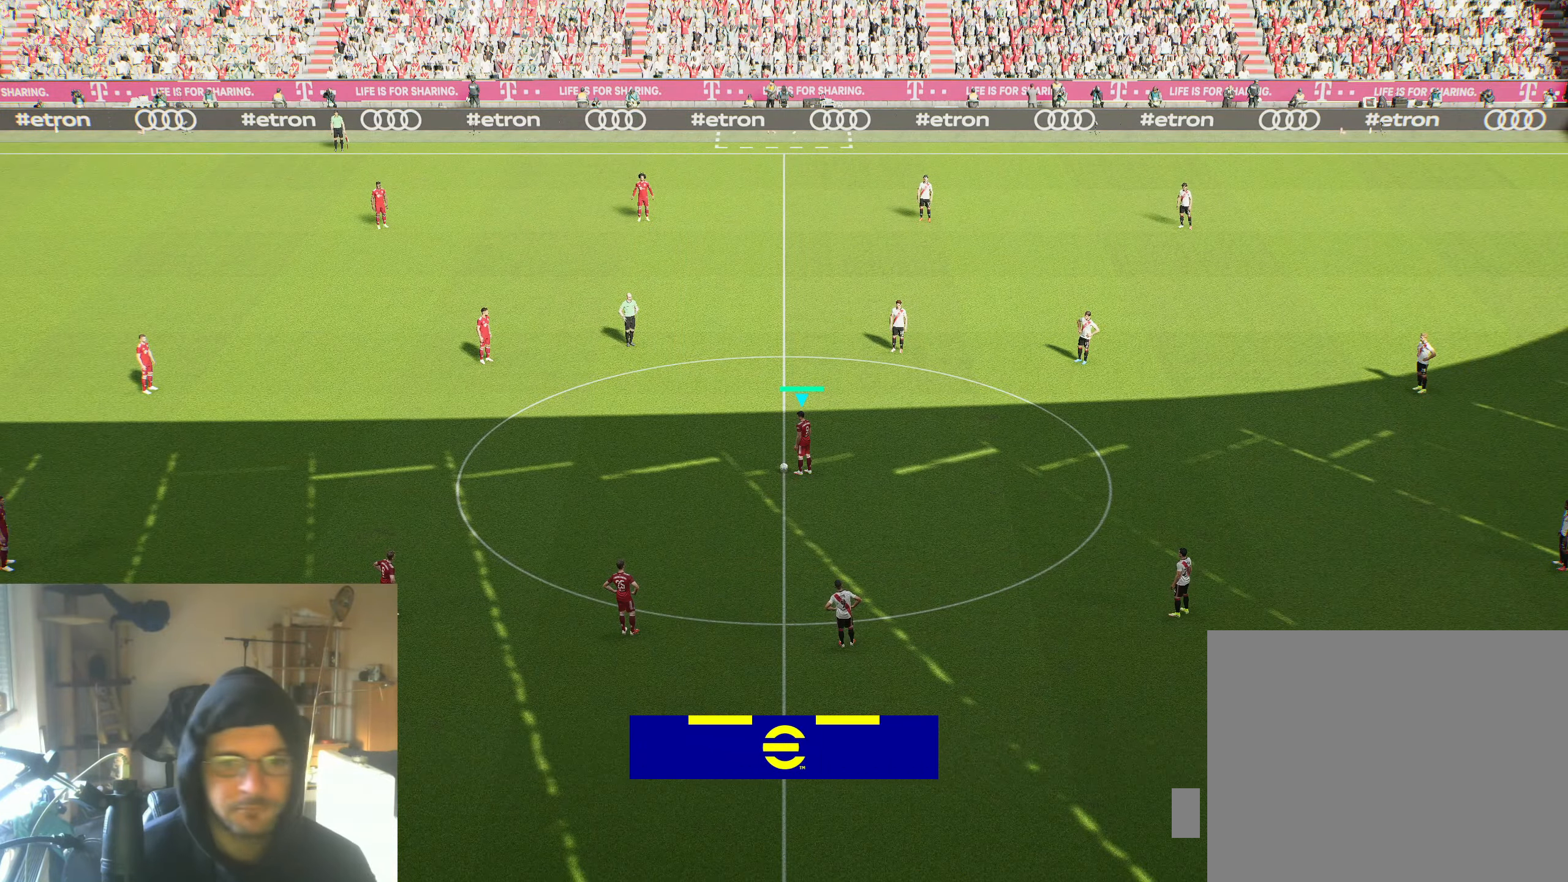
Gameplay with a controller (Xbox layout); each line is a JSON object with the inputs held at the frame after it. "events" lists button and stick changes between this image and that frame as [ms after this image, input, new state], when the widget could be followed in between.
{"buttons": [], "left_stick": "up-left", "right_stick": "center", "events": [[450, "left_stick", "up-left"]]}
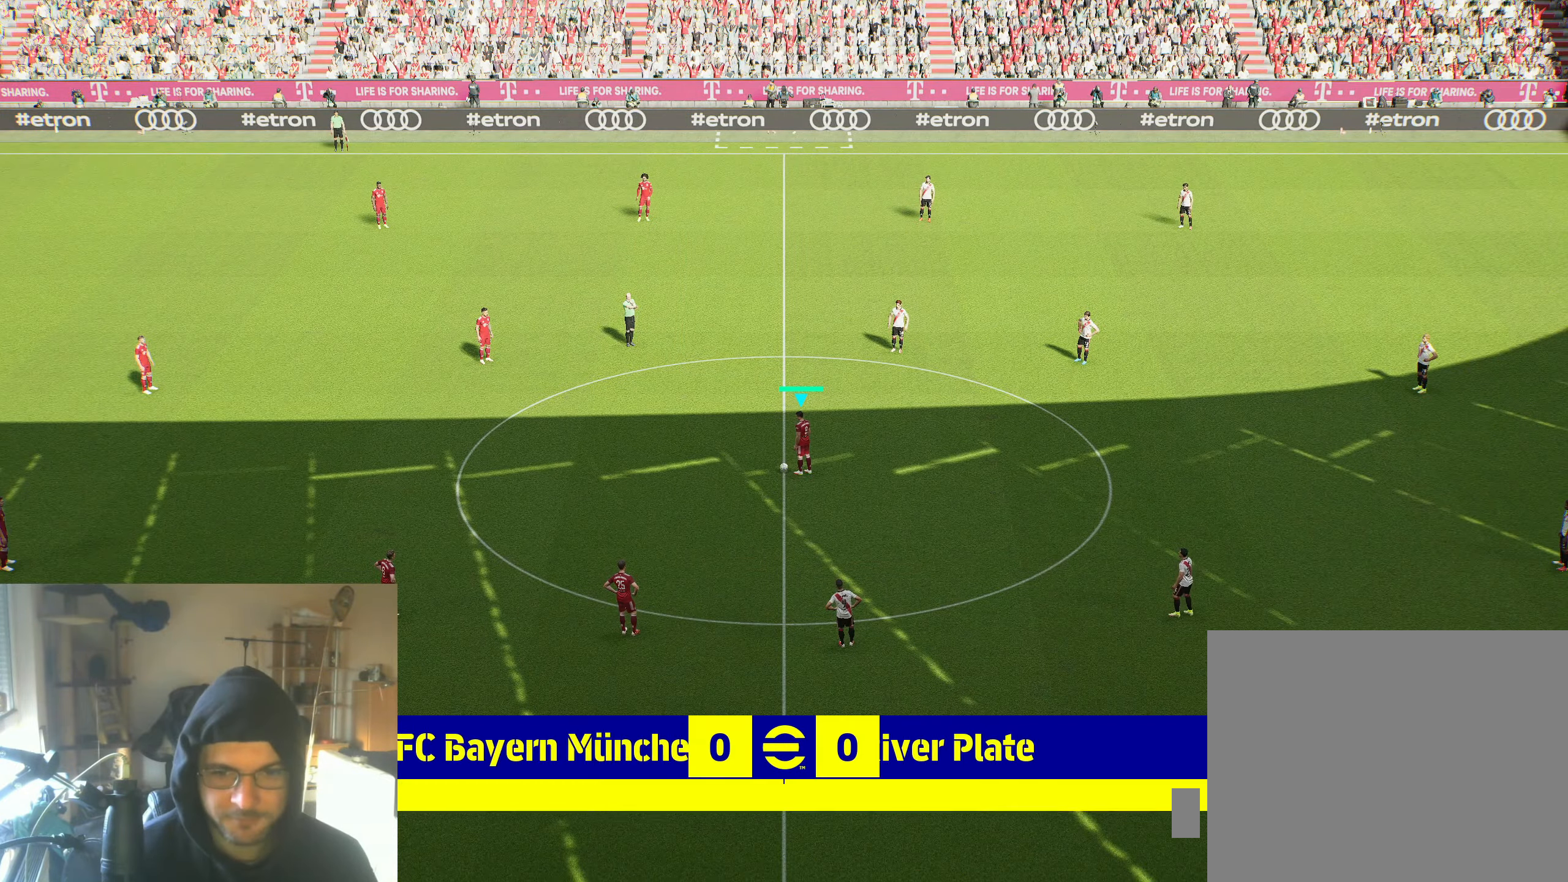
{"buttons": [], "left_stick": "up-left", "right_stick": "center", "events": [[50, "A", "down"], [216, "A", "up"]]}
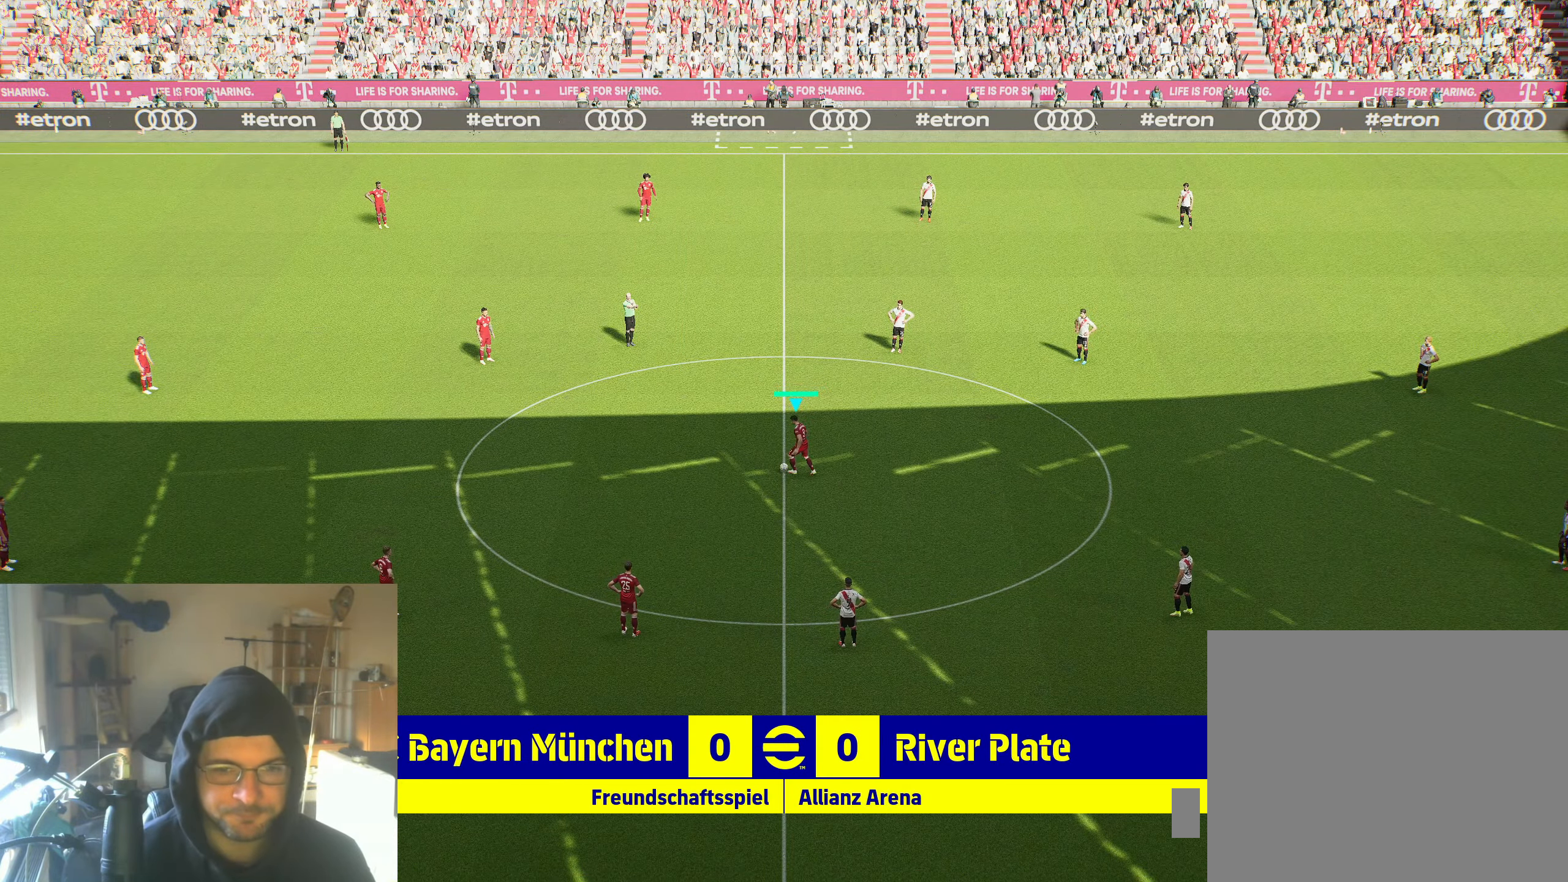
{"buttons": [], "left_stick": "center", "right_stick": "center", "events": [[50, "left_stick", "center"]]}
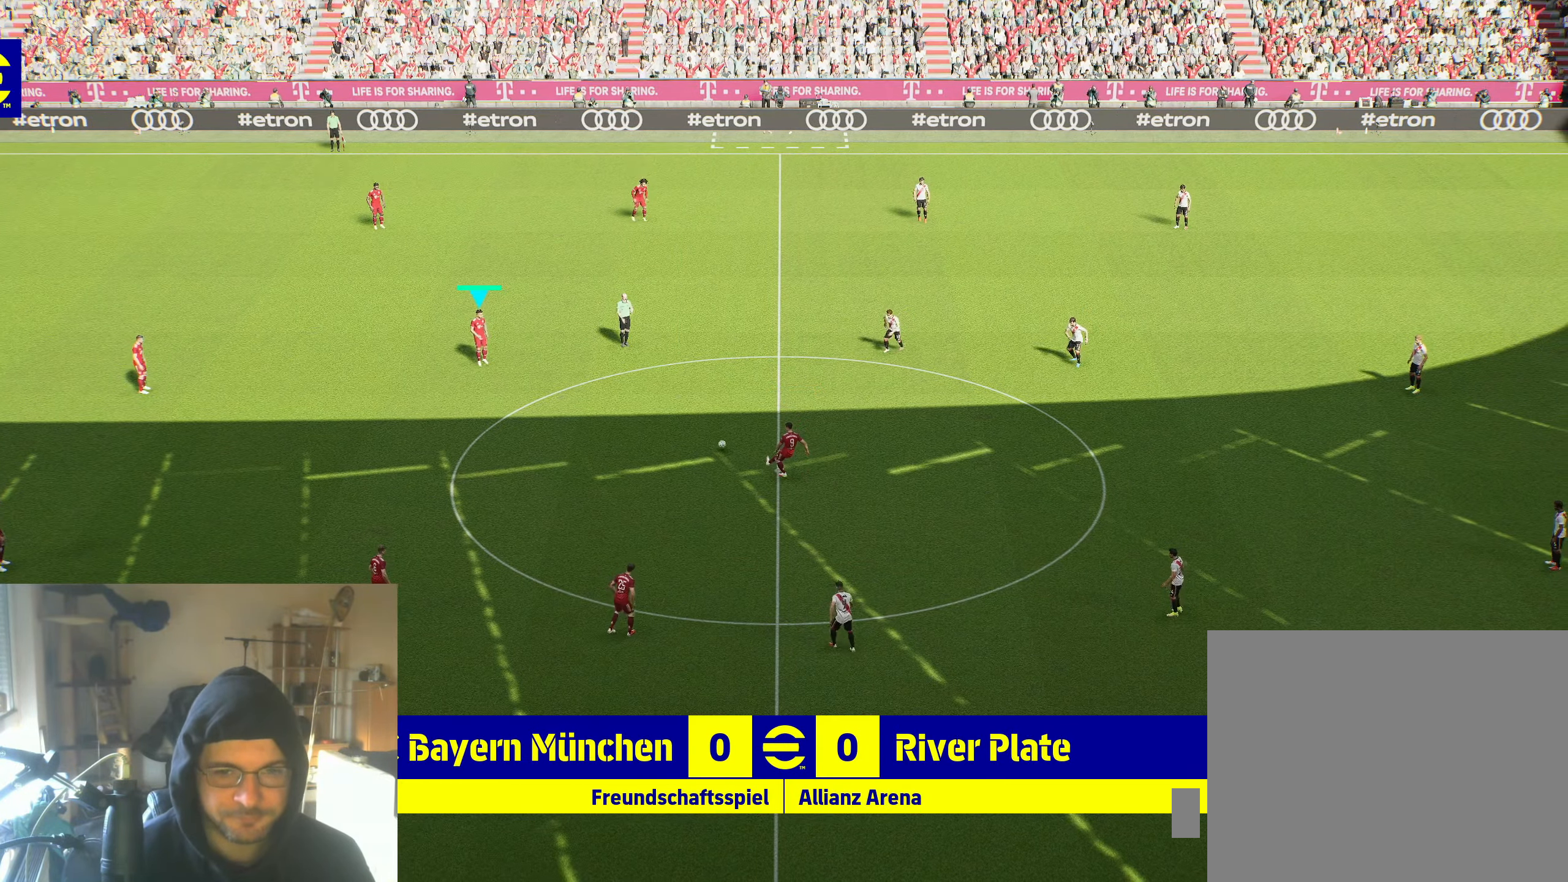
{"buttons": [], "left_stick": "center", "right_stick": "center", "events": []}
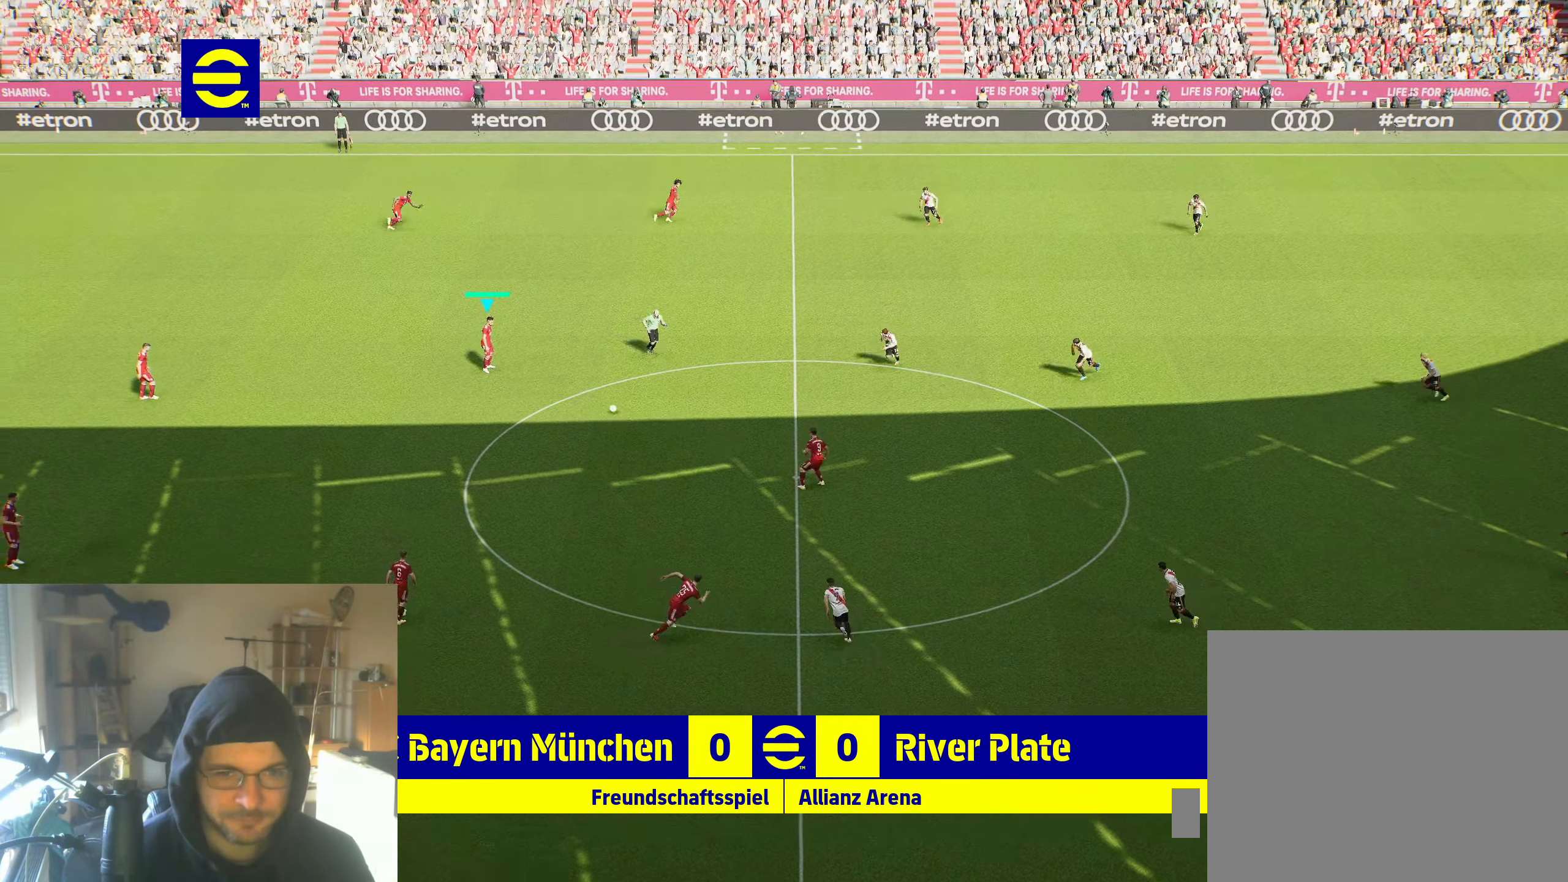
{"buttons": [], "left_stick": "up-right", "right_stick": "center", "events": [[66, "left_stick", "right"], [116, "left_stick", "up-right"]]}
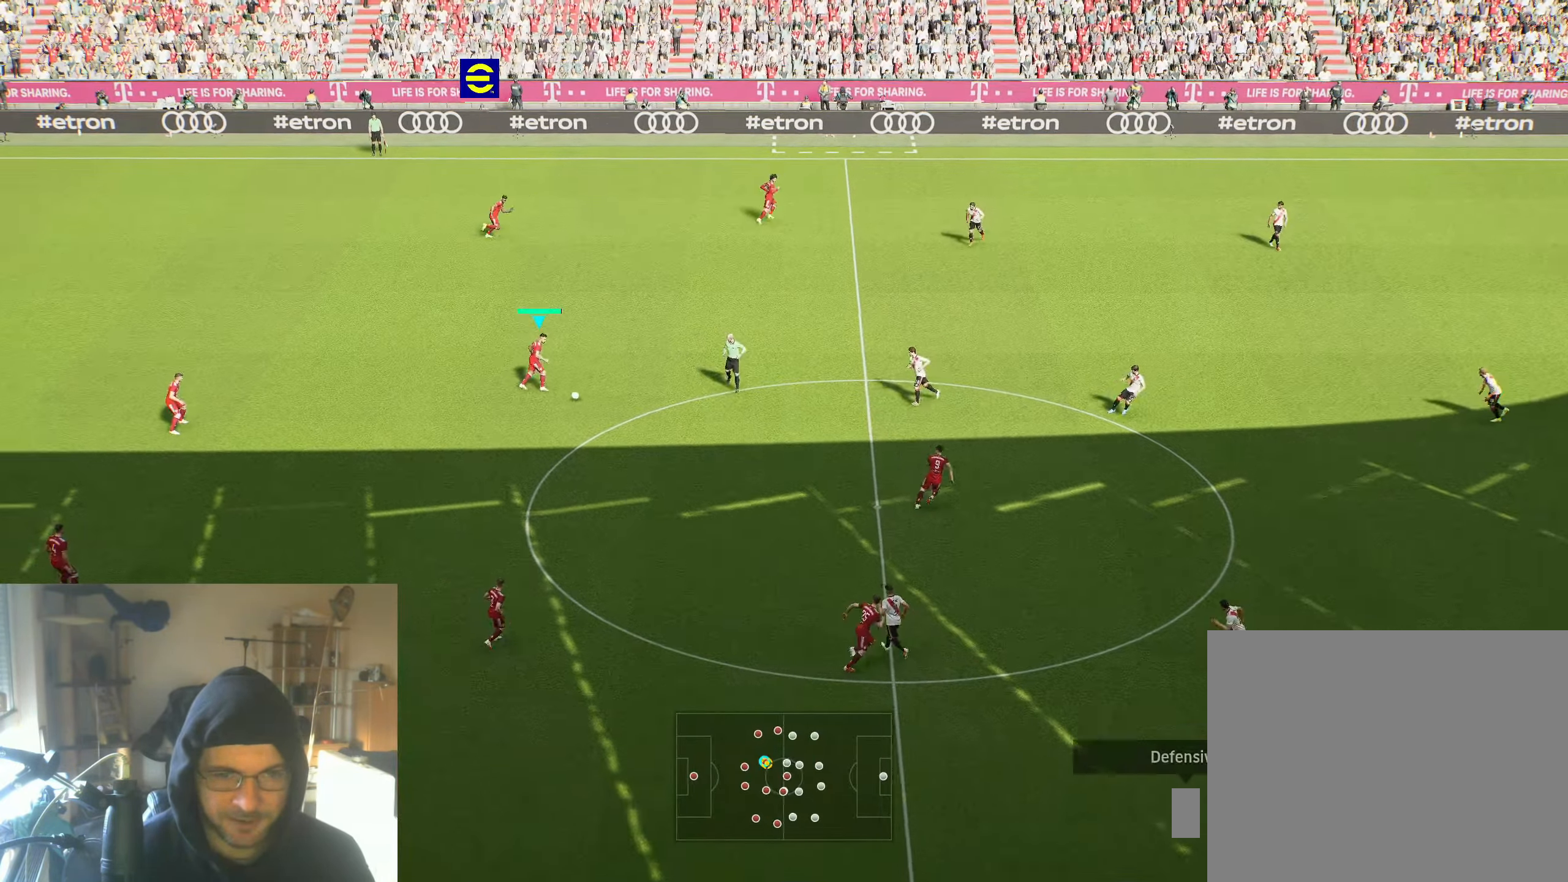
{"buttons": [], "left_stick": "up-right", "right_stick": "center", "events": []}
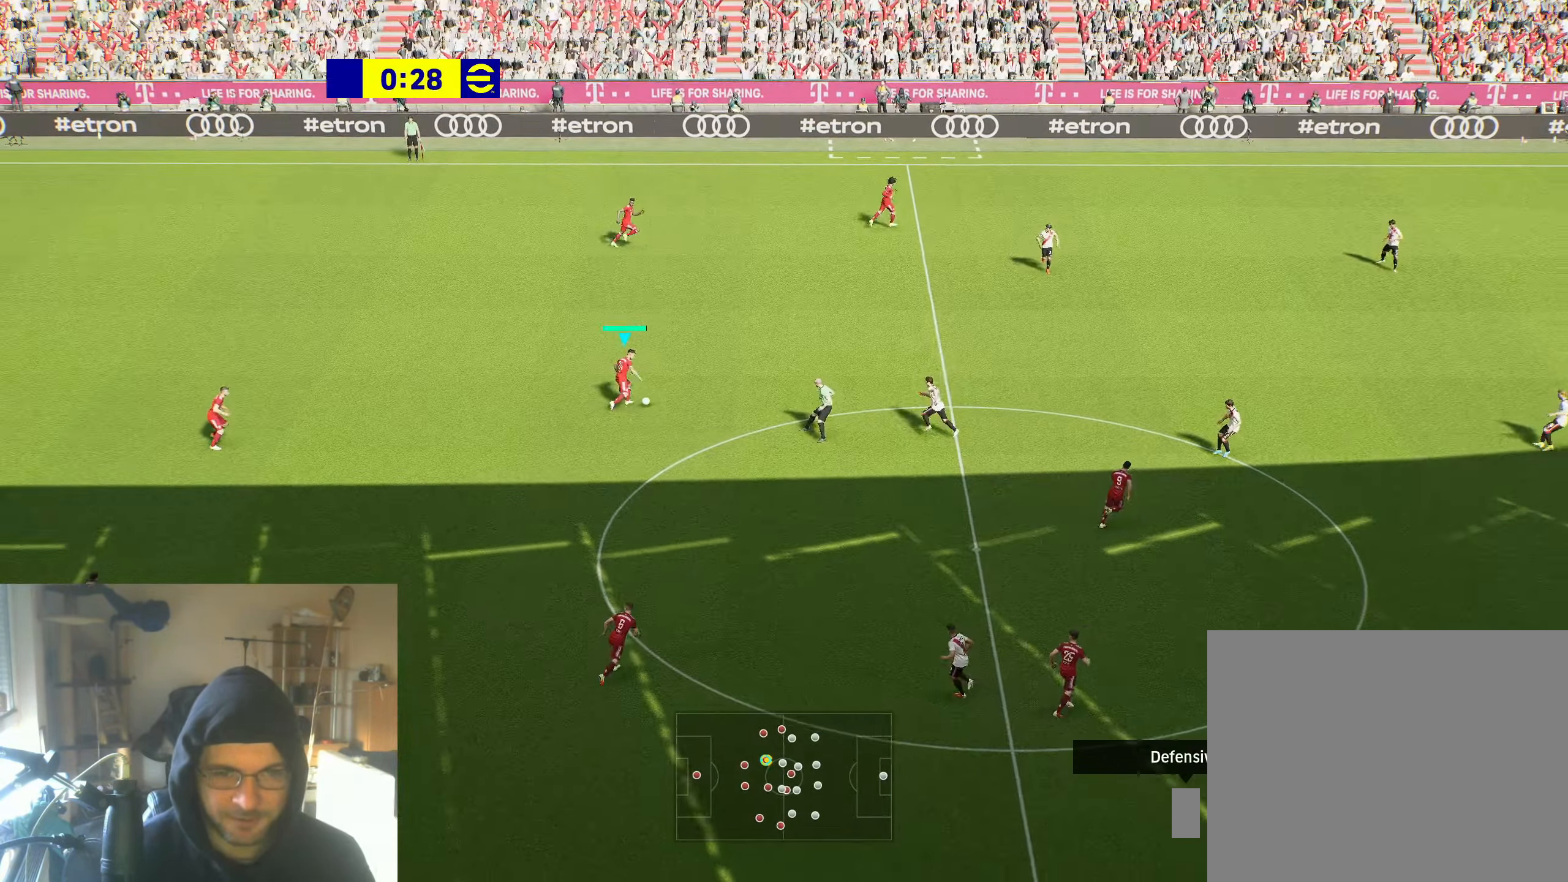
{"buttons": [], "left_stick": "up-right", "right_stick": "center", "events": []}
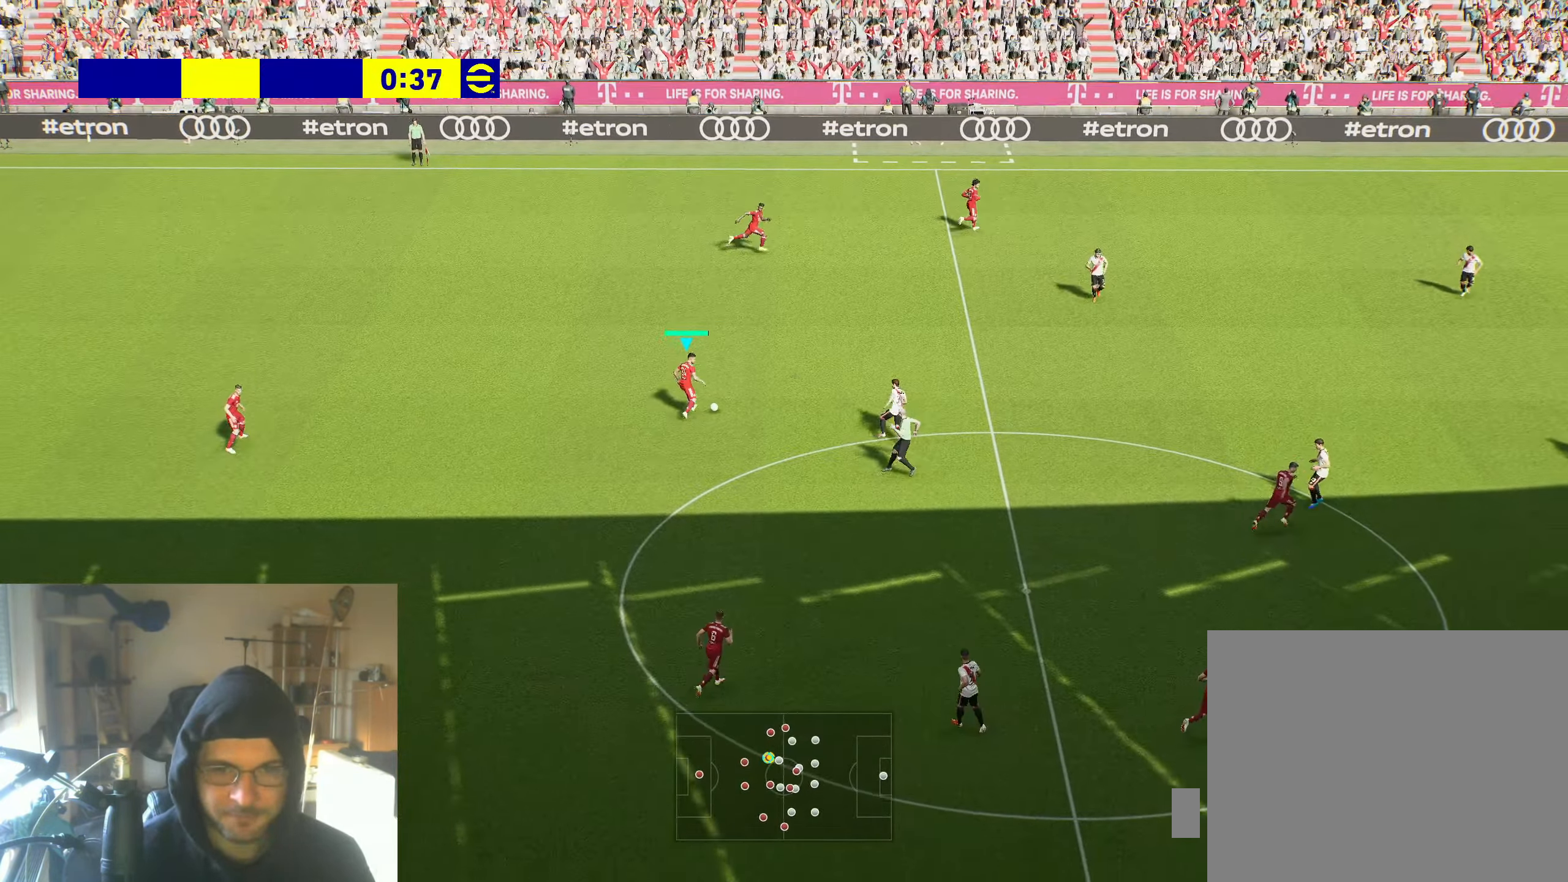
{"buttons": [], "left_stick": "left", "right_stick": "center", "events": [[166, "left_stick", "left"]]}
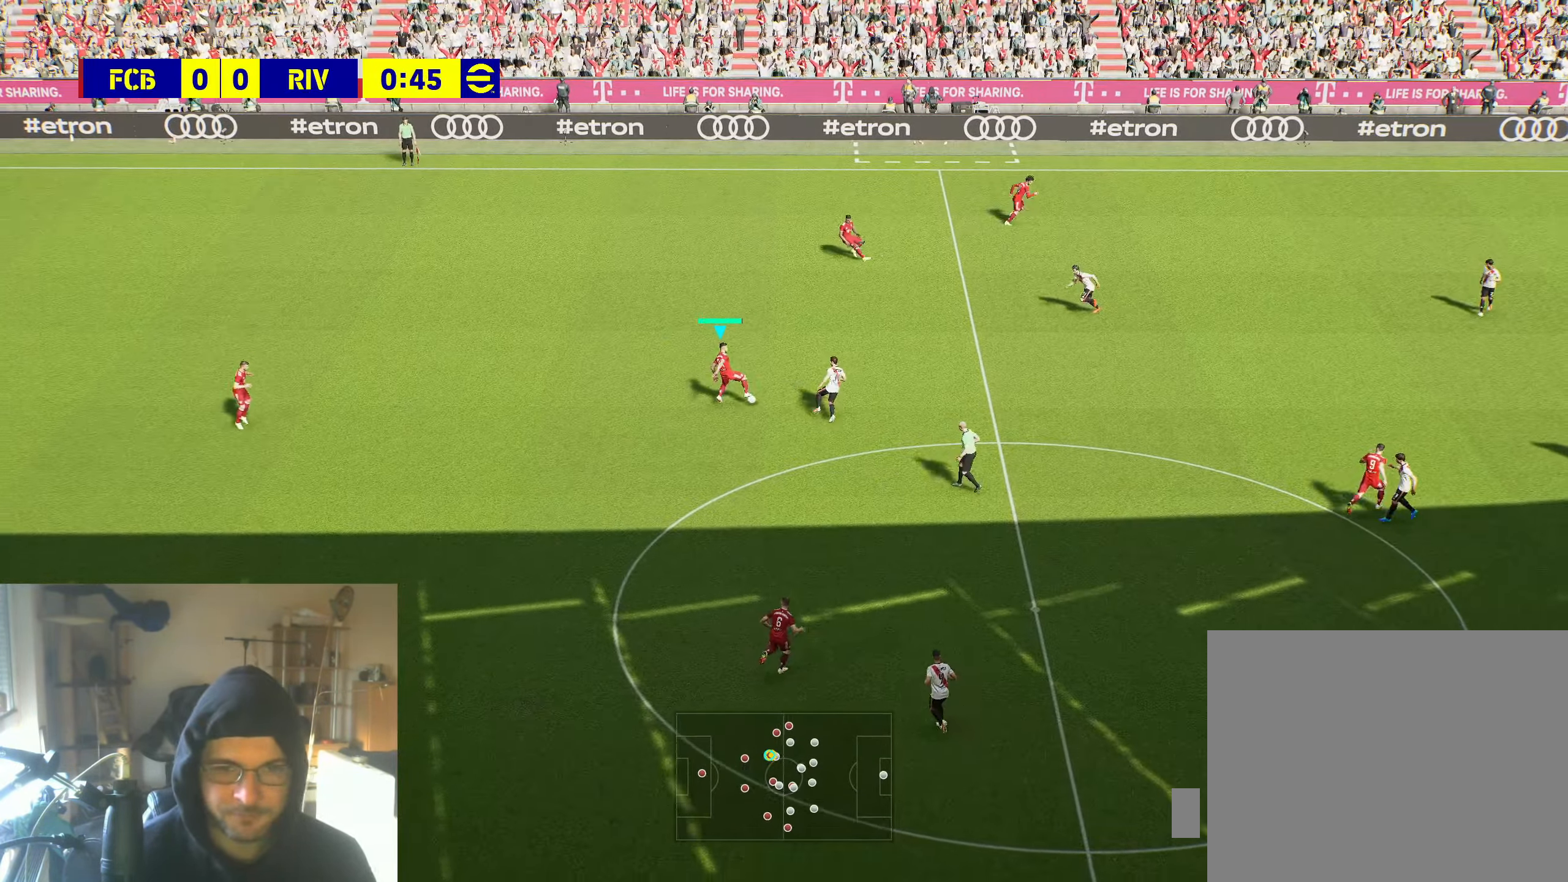
{"buttons": [], "left_stick": "down-left", "right_stick": "center", "events": [[350, "left_stick", "down-left"]]}
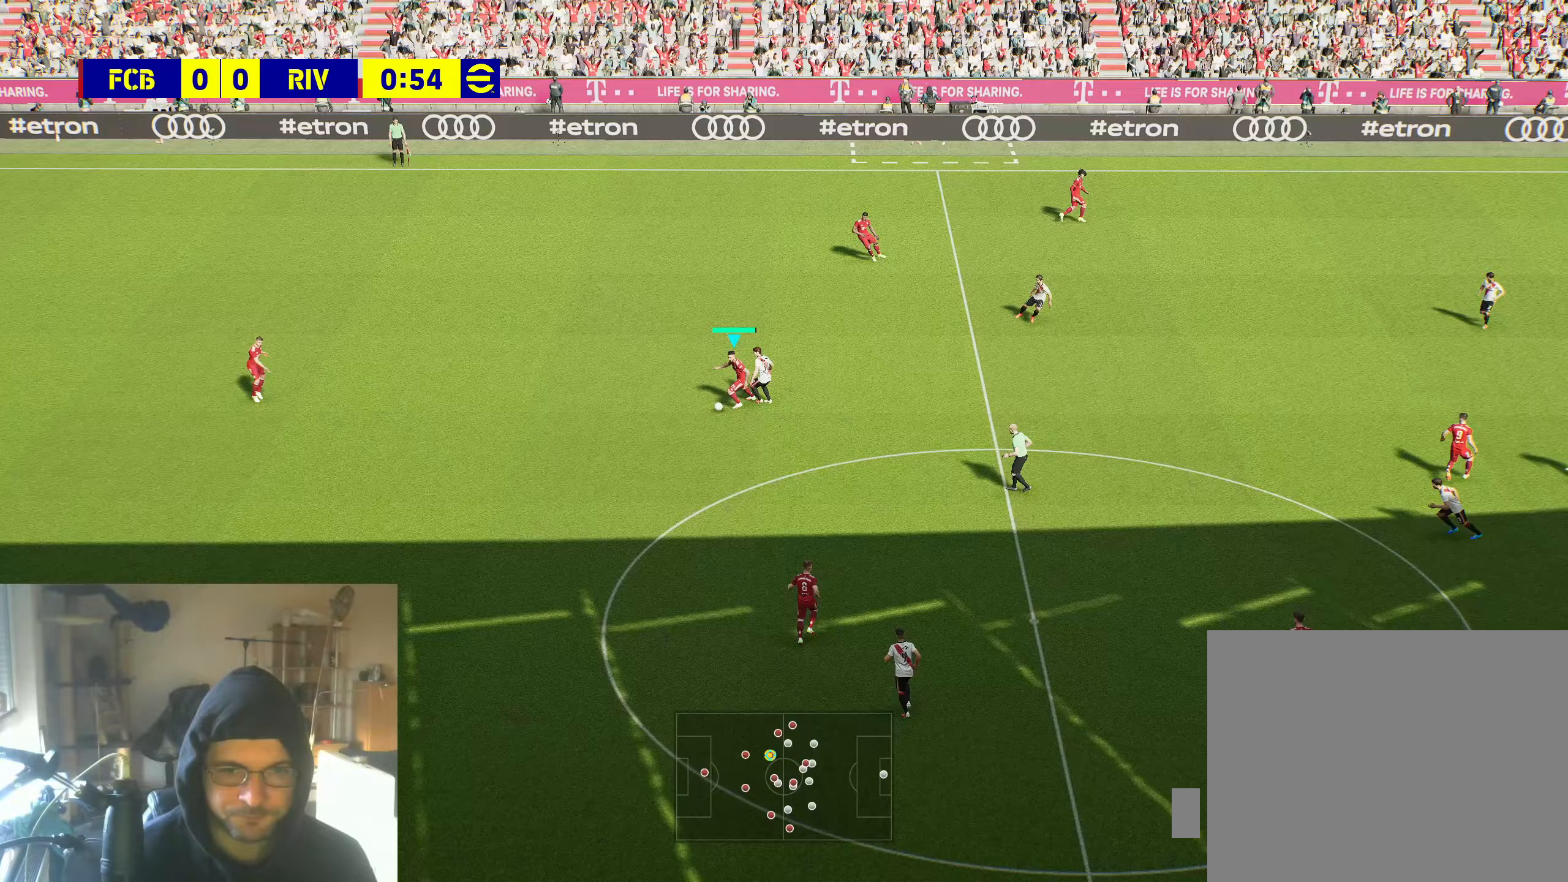
{"buttons": [], "left_stick": "down-left", "right_stick": "center", "events": []}
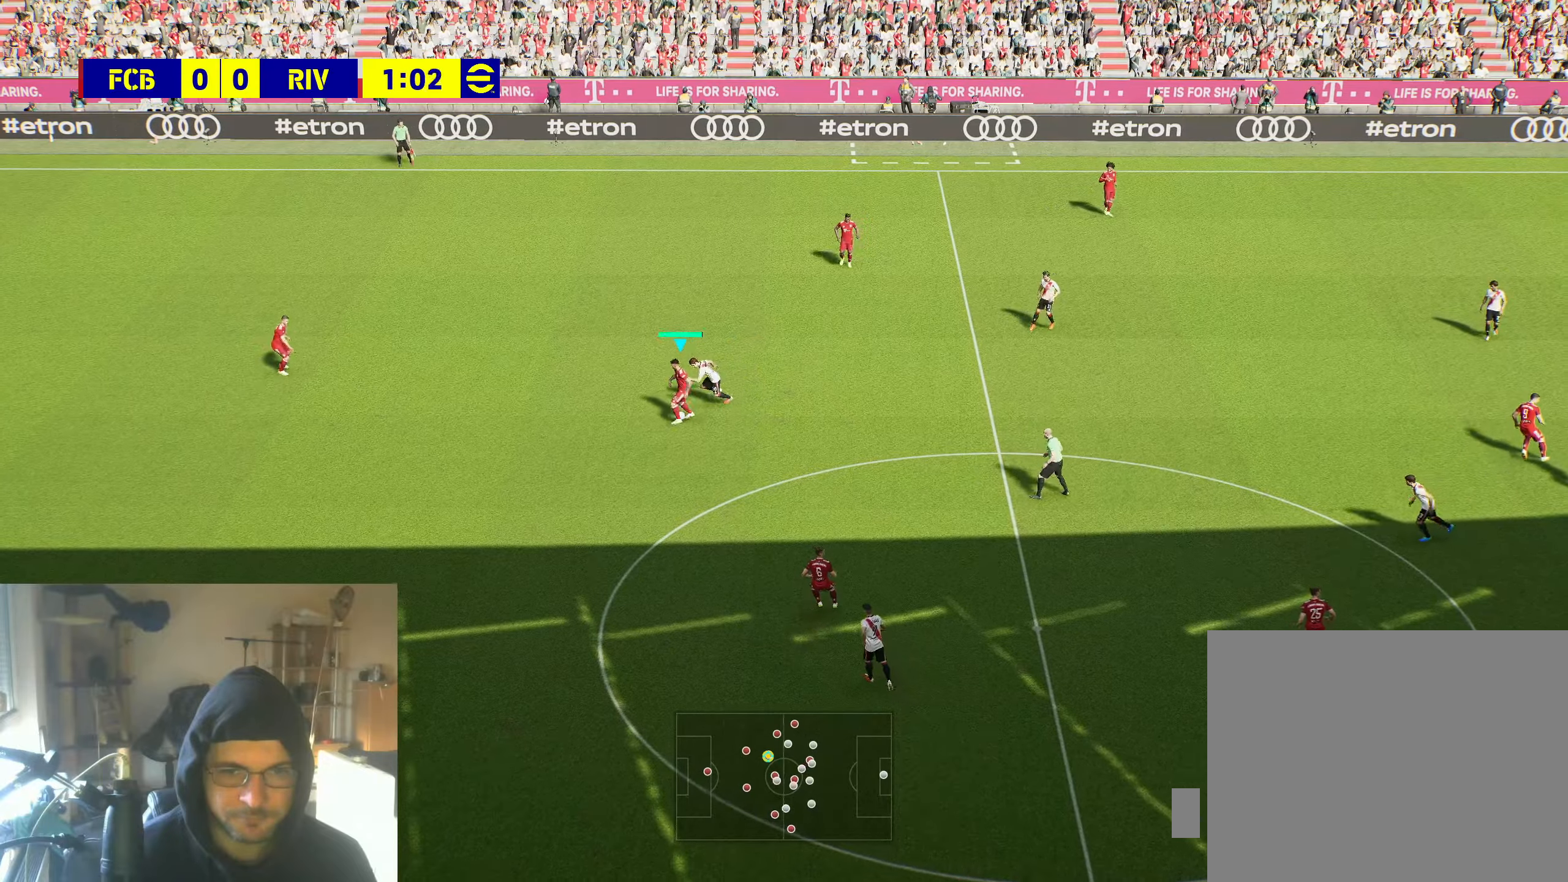
{"buttons": [], "left_stick": "down", "right_stick": "center", "events": [[500, "left_stick", "down"]]}
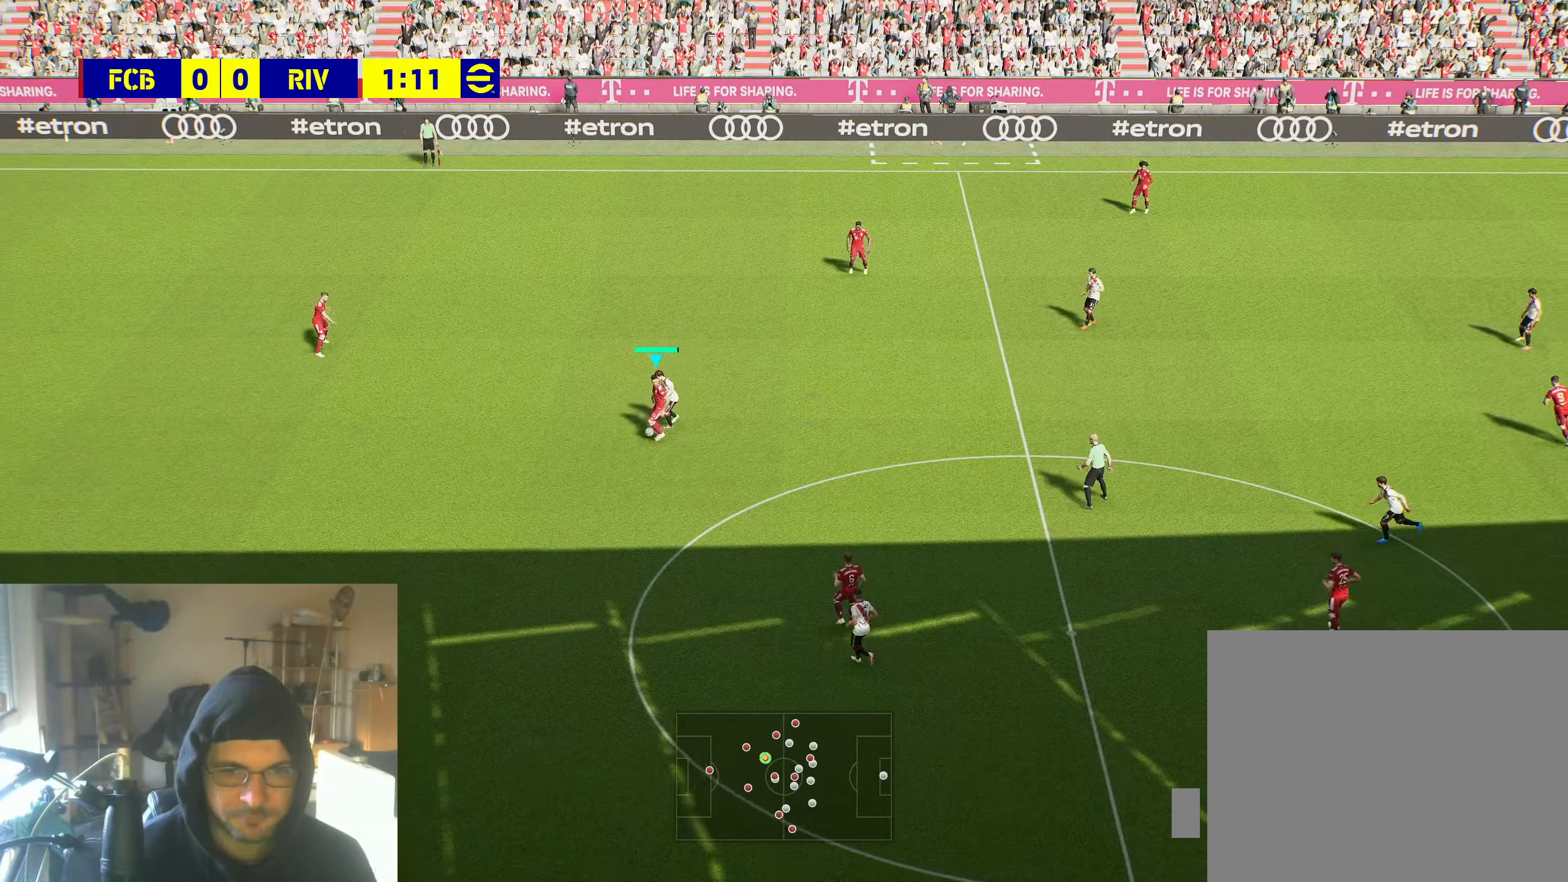
{"buttons": [], "left_stick": "down-right", "right_stick": "center", "events": [[100, "left_stick", "down-right"]]}
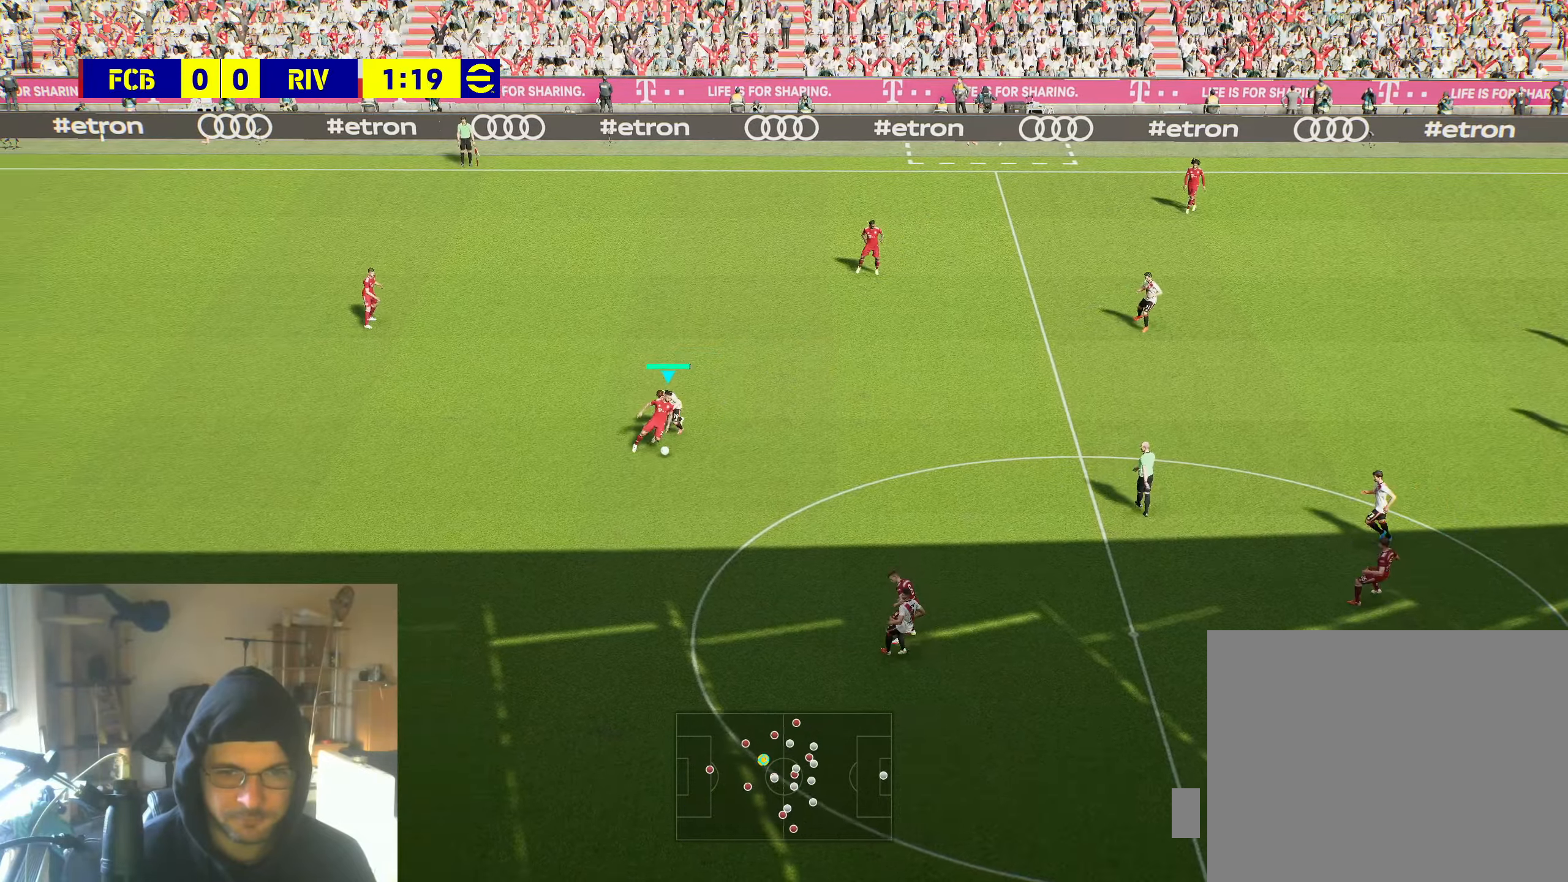
{"buttons": [], "left_stick": "down-right", "right_stick": "center", "events": []}
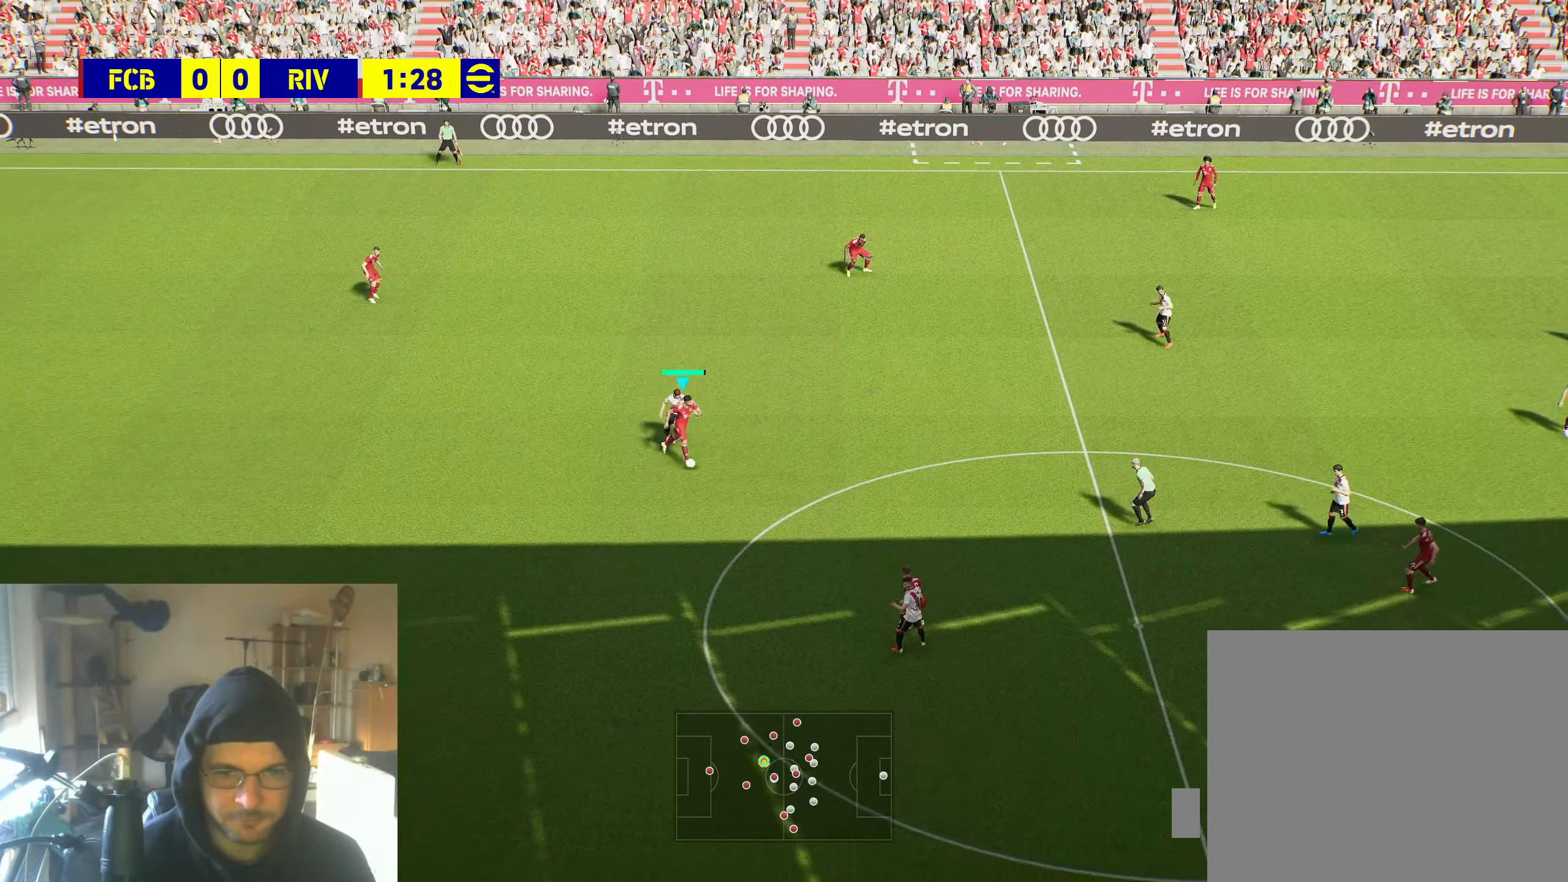
{"buttons": [], "left_stick": "down-right", "right_stick": "down", "events": [[250, "right_stick", "down"]]}
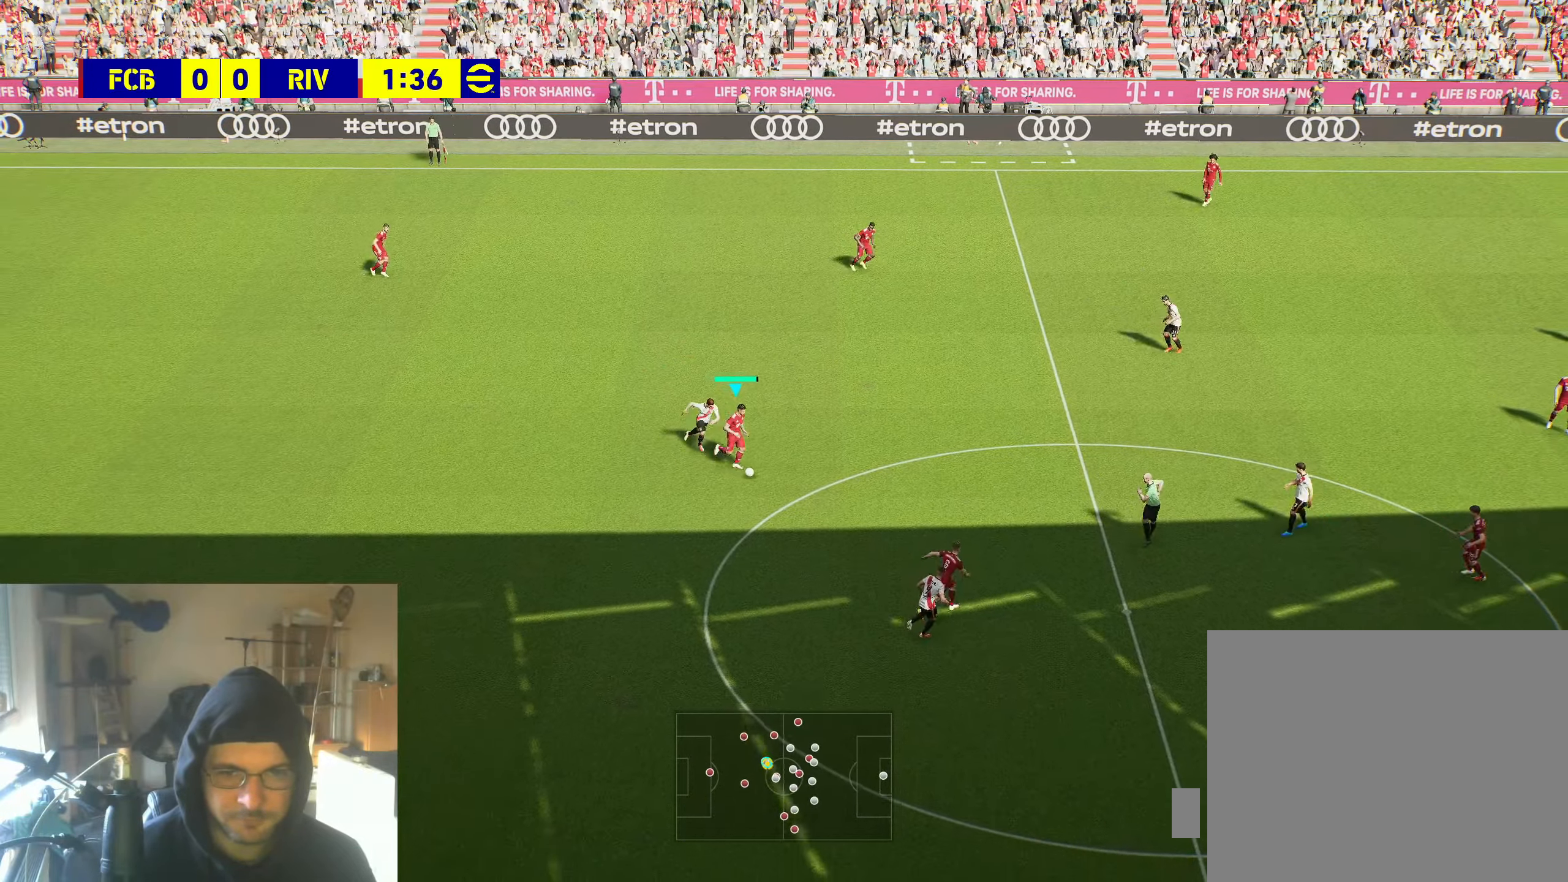
{"buttons": [], "left_stick": "down-right", "right_stick": "down-left", "events": [[67, "right_stick", "right"], [150, "right_stick", "up-right"], [267, "right_stick", "up"], [433, "right_stick", "down-left"]]}
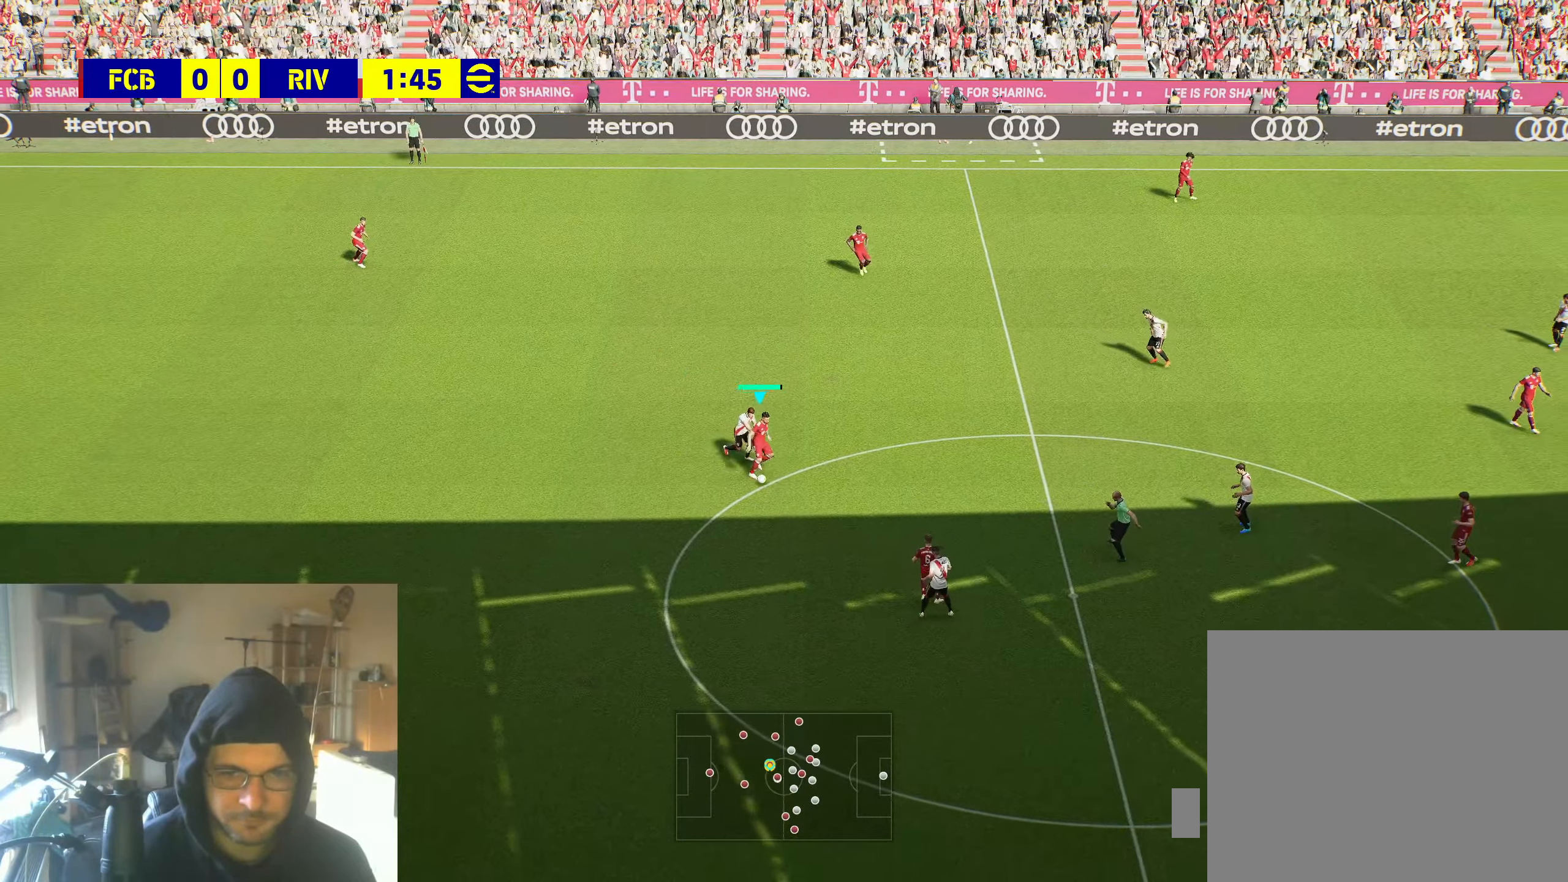
{"buttons": [], "left_stick": "down-left", "right_stick": "up-left", "events": [[67, "right_stick", "down"], [100, "left_stick", "down"], [200, "left_stick", "down-left"], [217, "right_stick", "right"], [417, "right_stick", "up-left"]]}
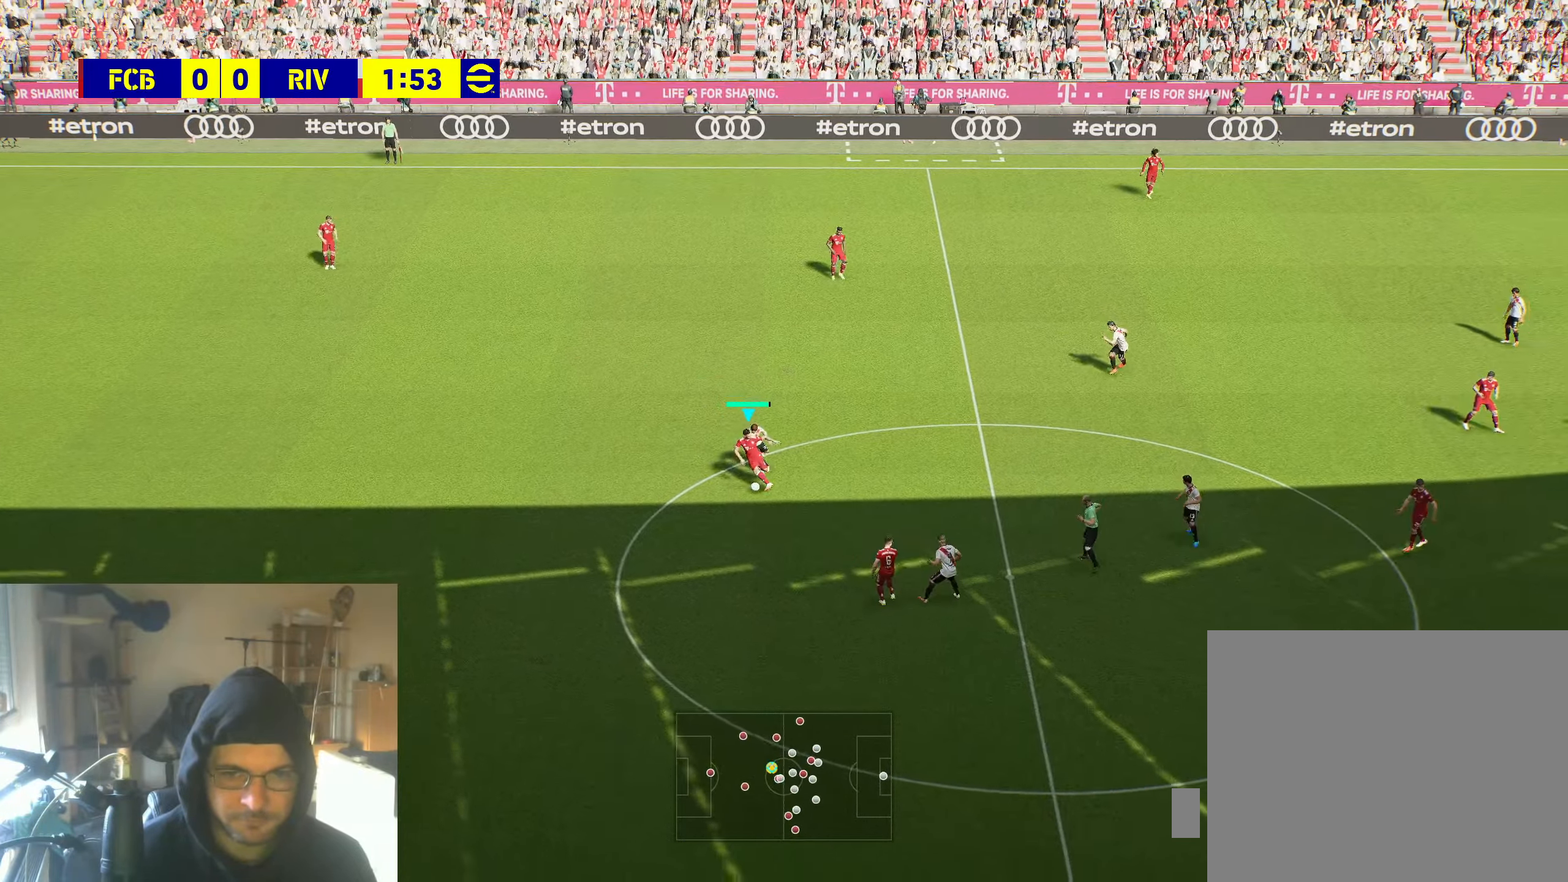
{"buttons": [], "left_stick": "down-left", "right_stick": "down", "events": [[100, "right_stick", "down-left"], [283, "right_stick", "down"]]}
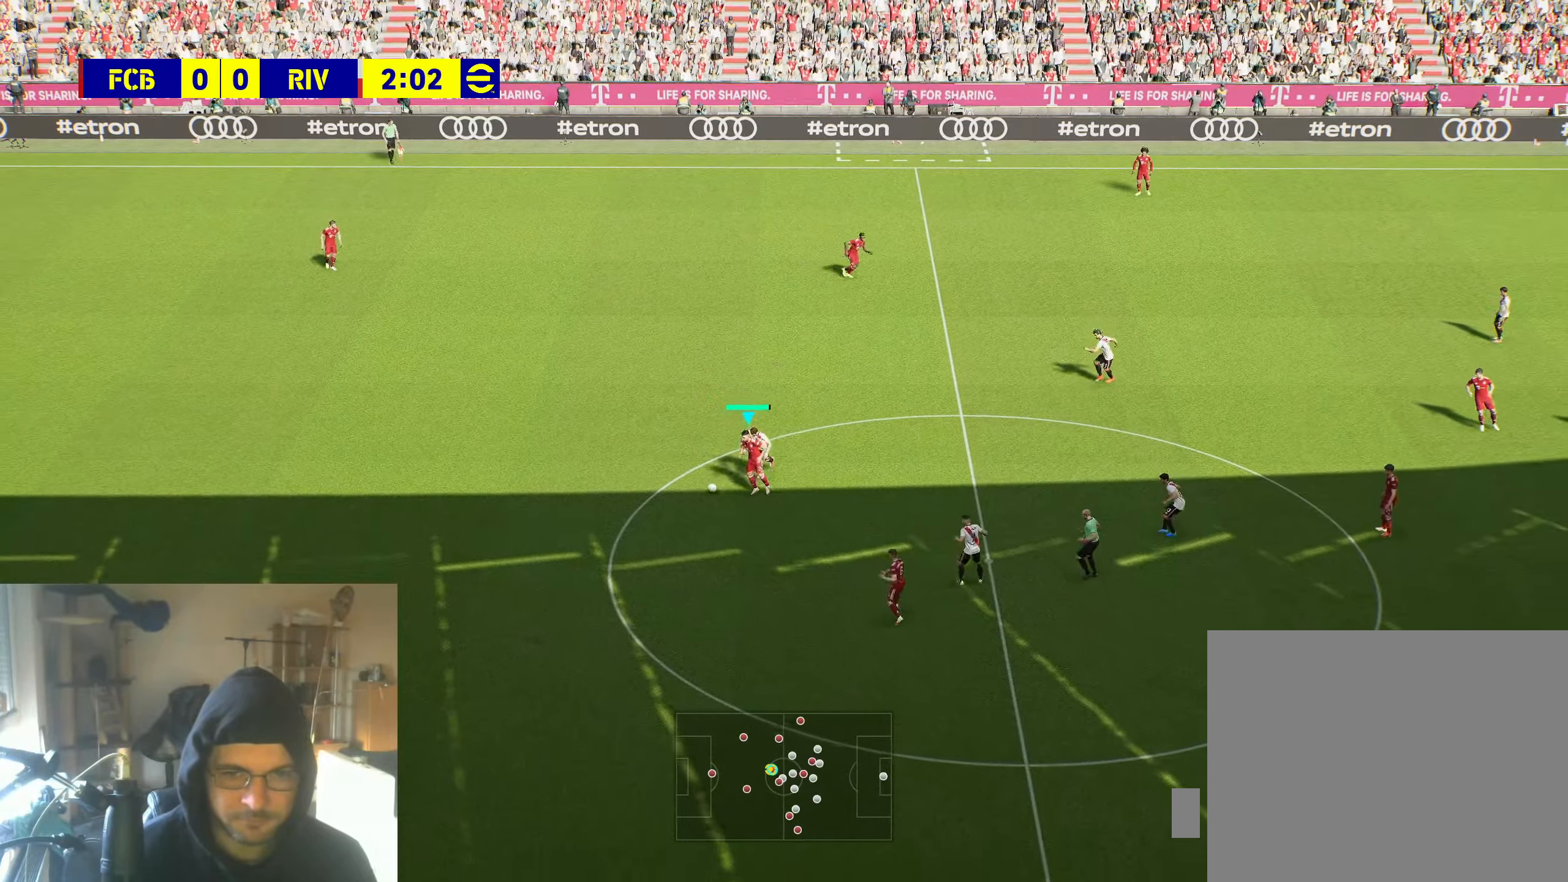
{"buttons": ["R3"], "left_stick": "down-left", "right_stick": "down-left", "events": [[133, "right_stick", "up-right"], [317, "right_stick", "up"], [417, "right_stick", "down-left"], [450, "R3", "down"]]}
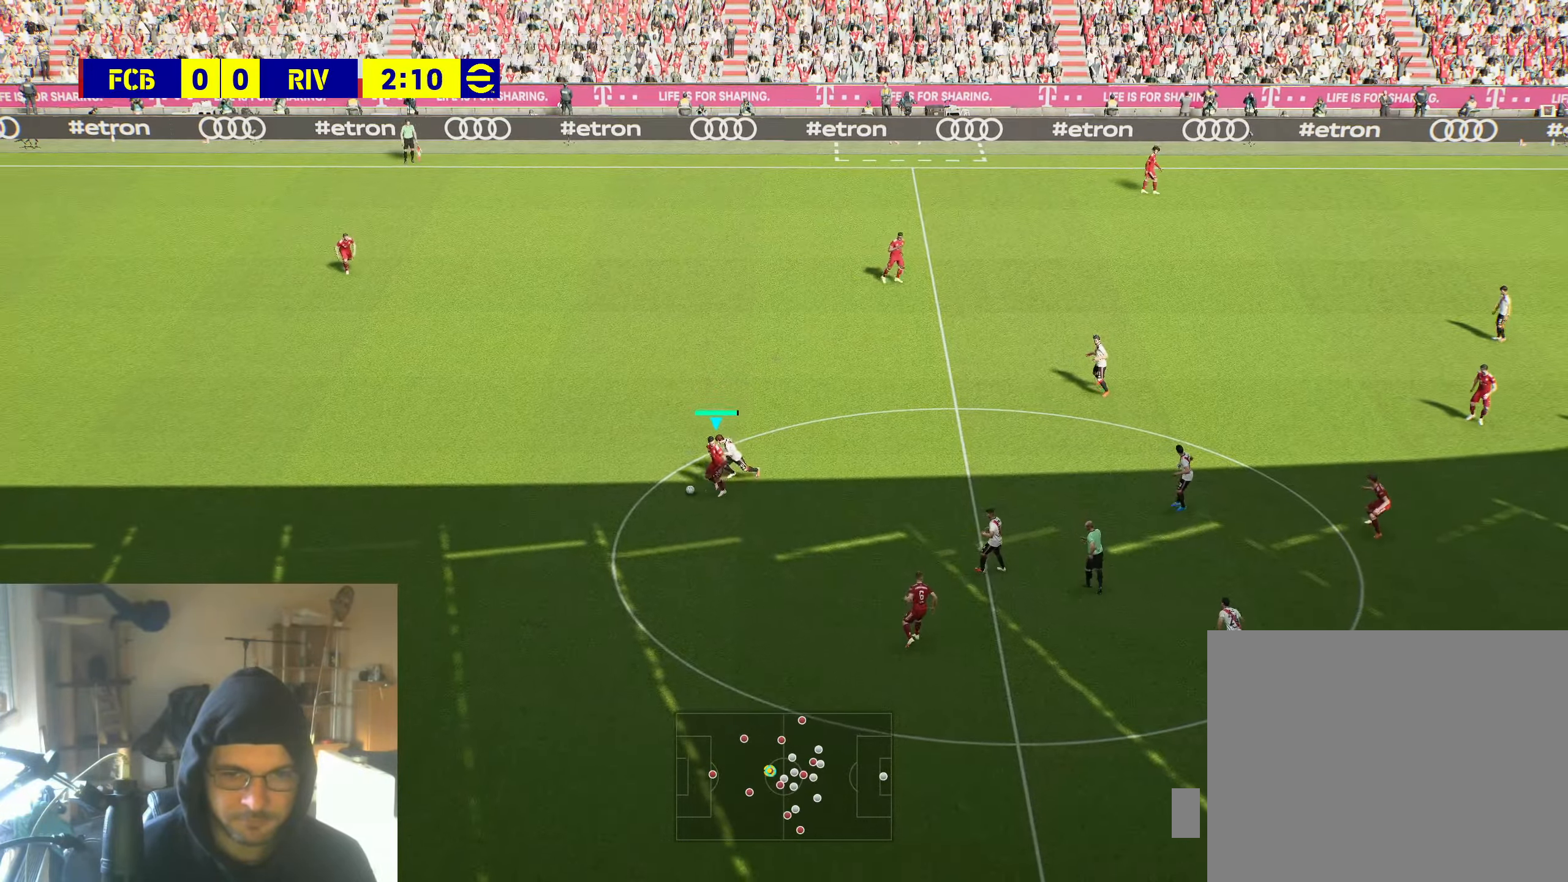
{"buttons": ["R3"], "left_stick": "down-left", "right_stick": "center", "events": [[183, "R3", "up"], [250, "right_stick", "center"], [467, "R3", "down"]]}
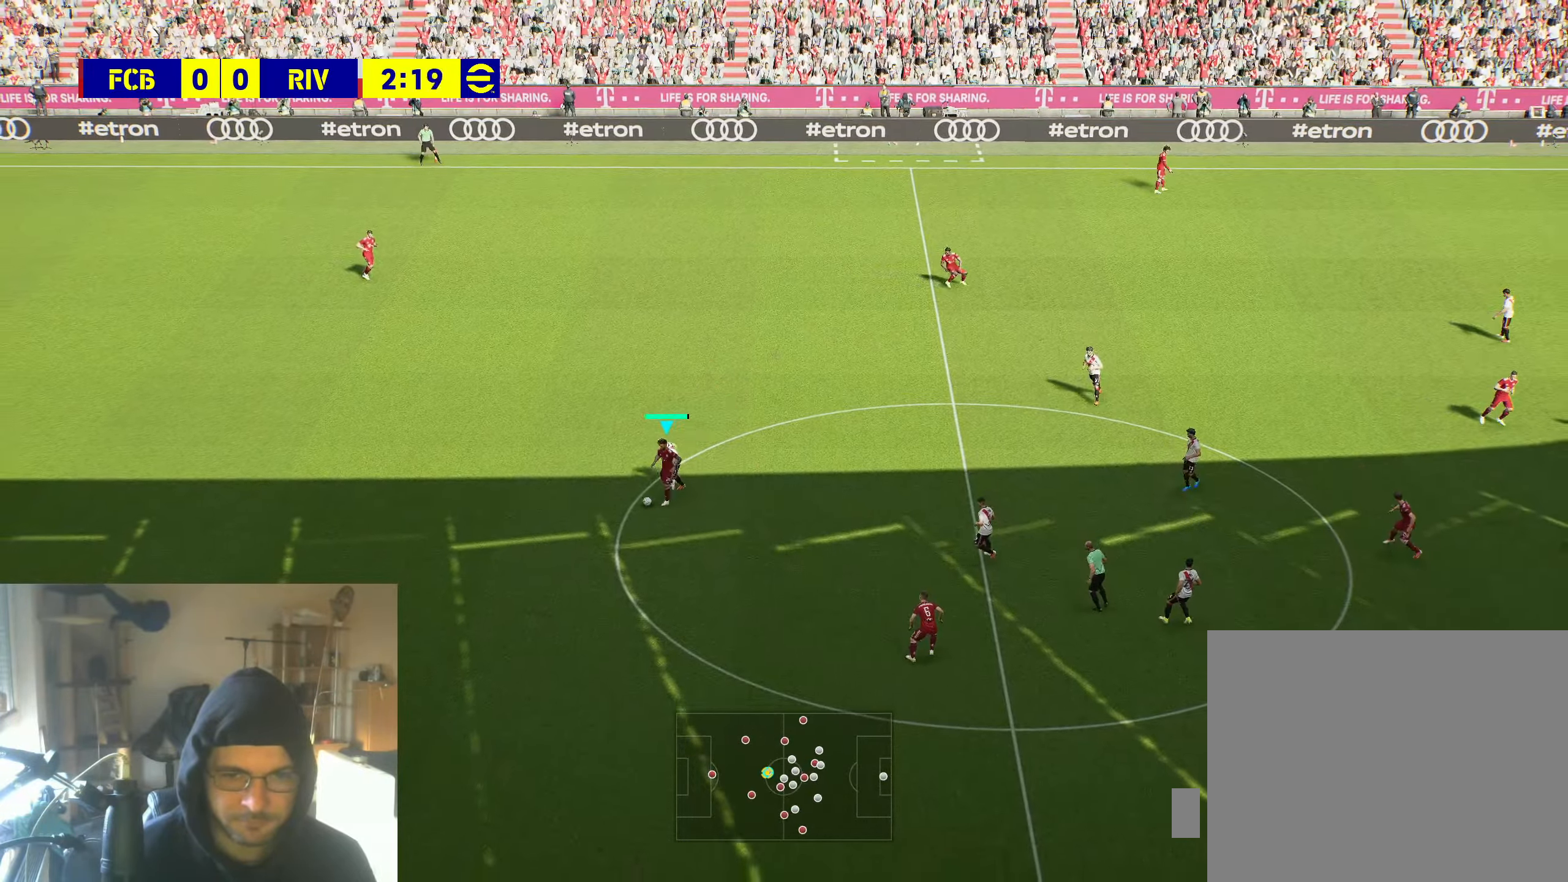
{"buttons": [], "left_stick": "down", "right_stick": "center", "events": [[100, "R3", "up"], [317, "left_stick", "down"]]}
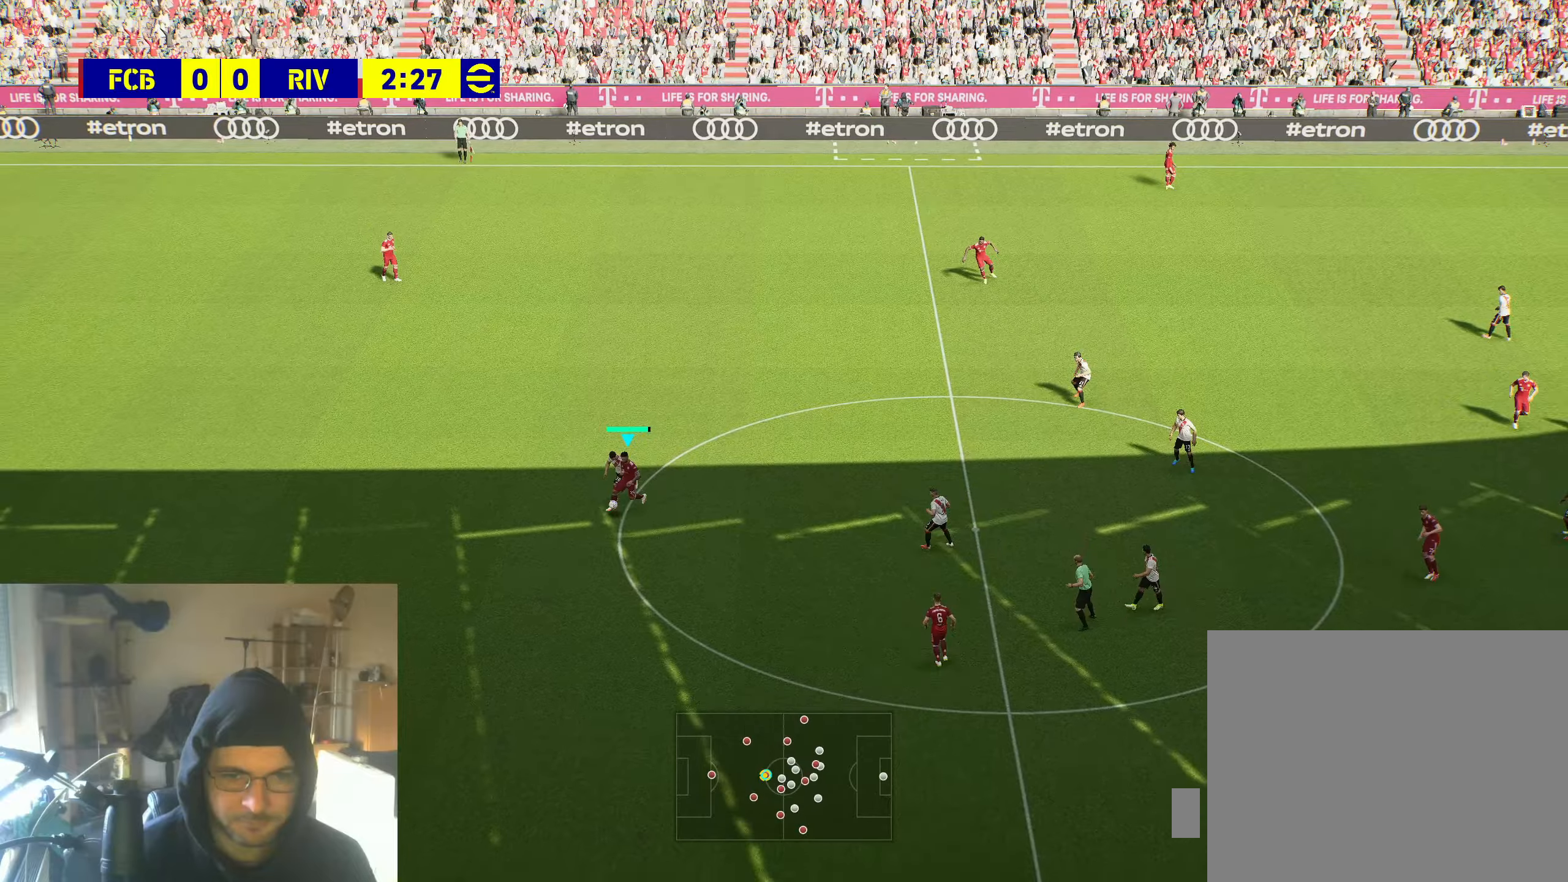
{"buttons": [], "left_stick": "down", "right_stick": "center", "events": [[34, "L3", "down"], [234, "L3", "up"]]}
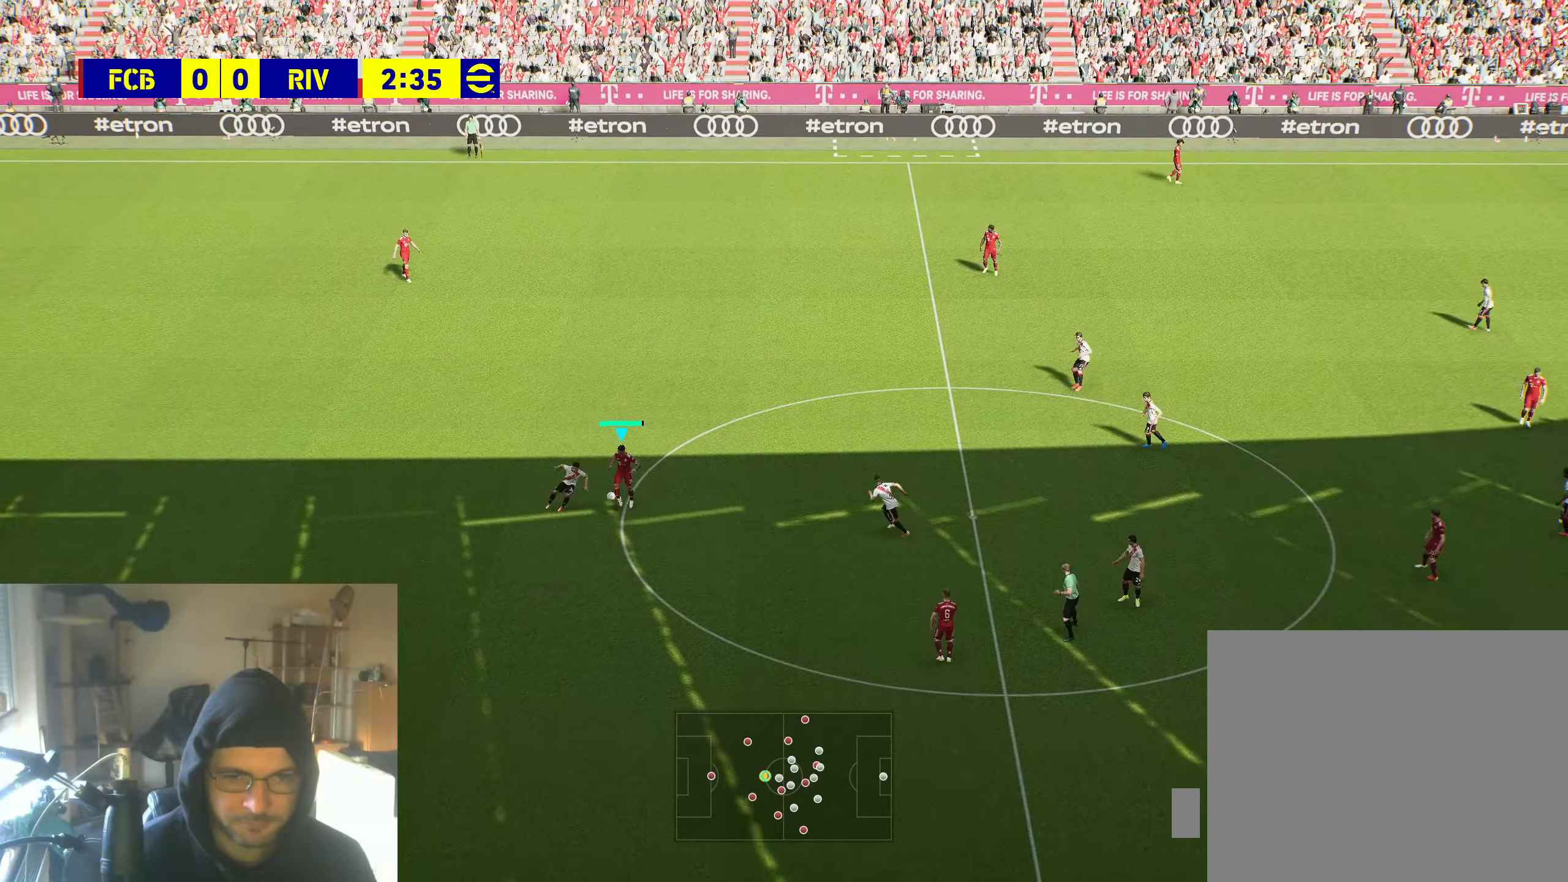
{"buttons": [], "left_stick": "down-right", "right_stick": "center", "events": [[34, "left_stick", "down-right"]]}
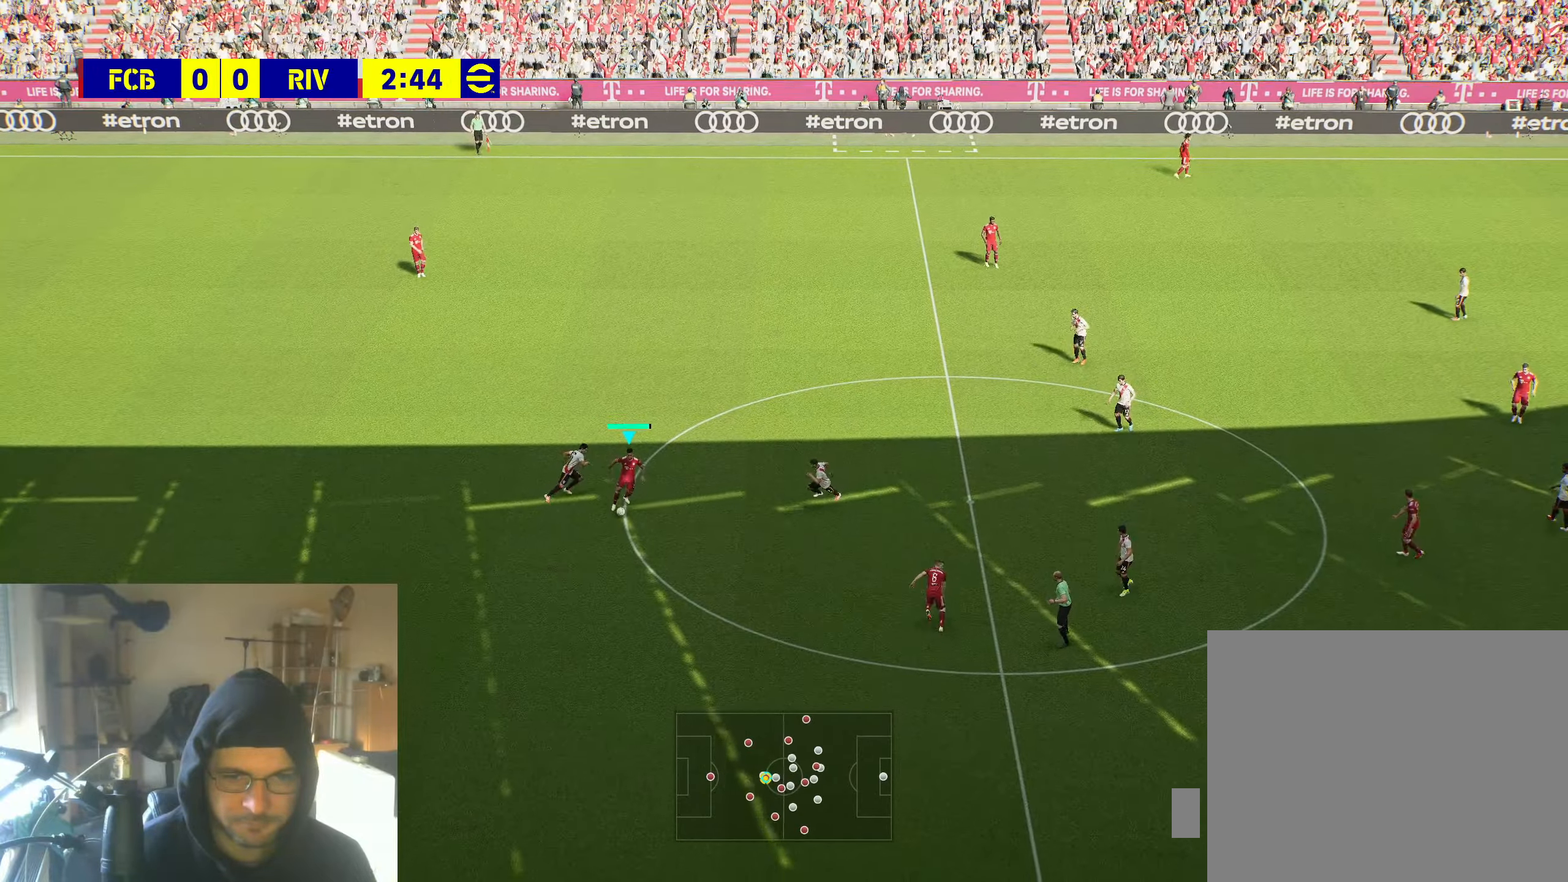
{"buttons": [], "left_stick": "down-right", "right_stick": "center", "events": [[84, "A", "down"], [167, "A", "up"]]}
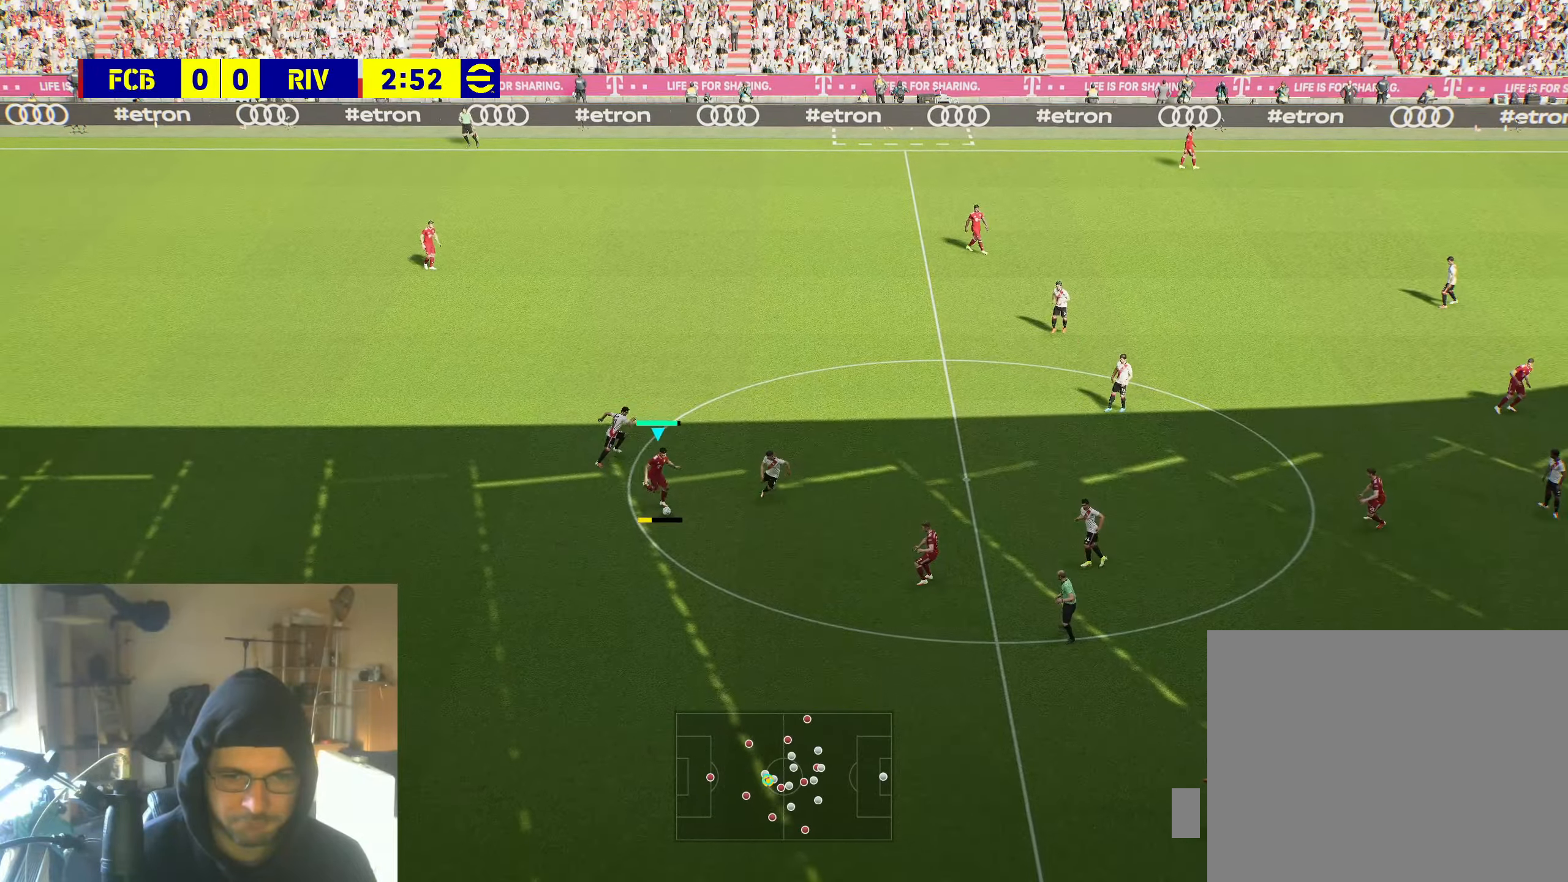
{"buttons": [], "left_stick": "down", "right_stick": "center", "events": [[167, "left_stick", "center"], [367, "left_stick", "down"]]}
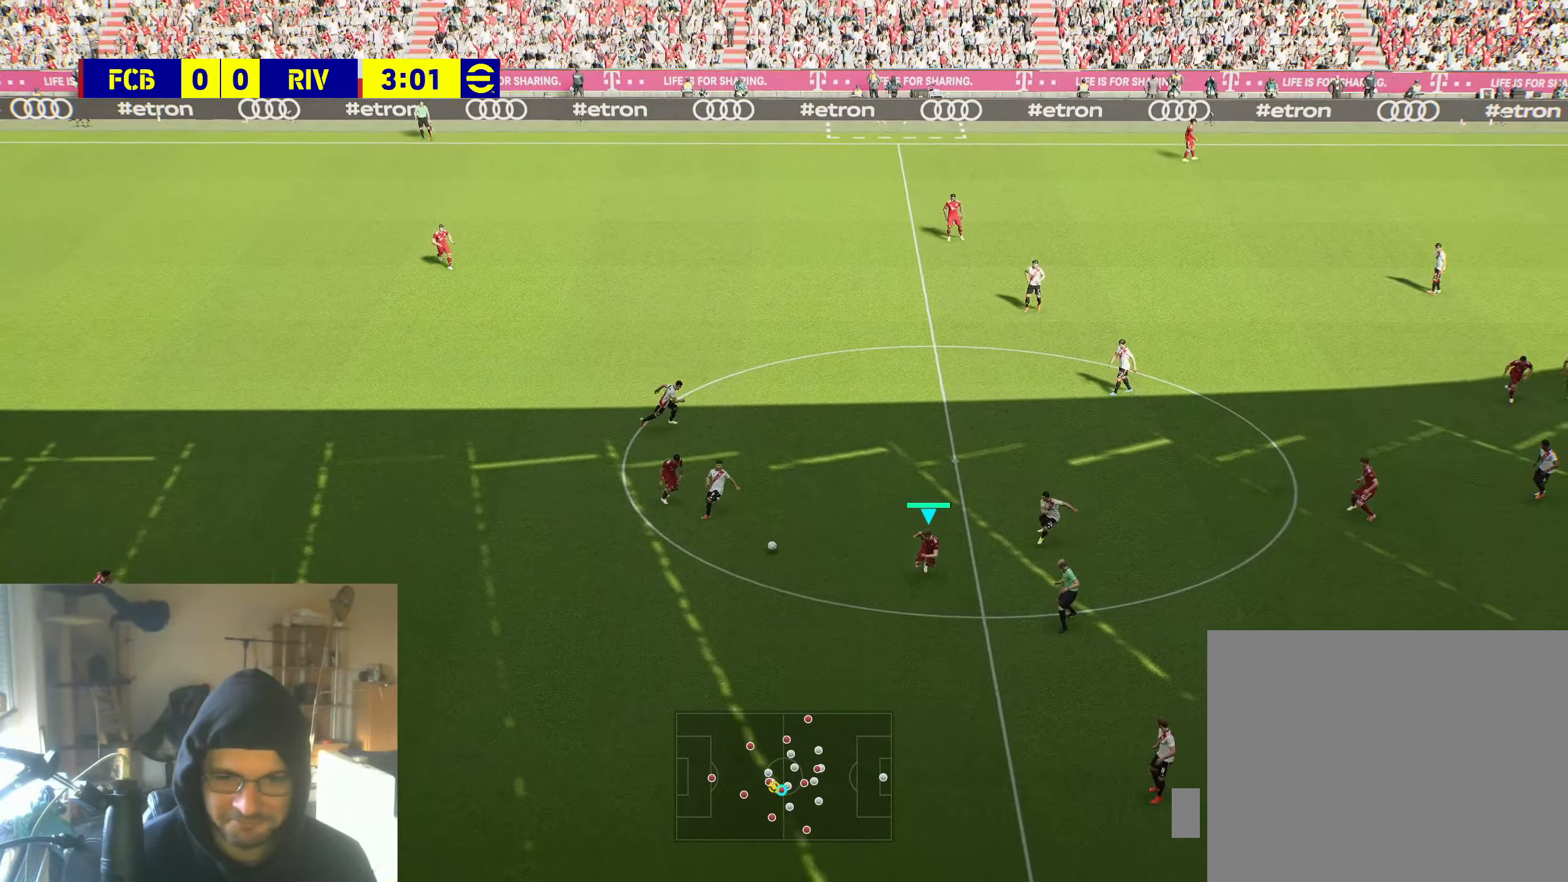
{"buttons": [], "left_stick": "down", "right_stick": "center", "events": []}
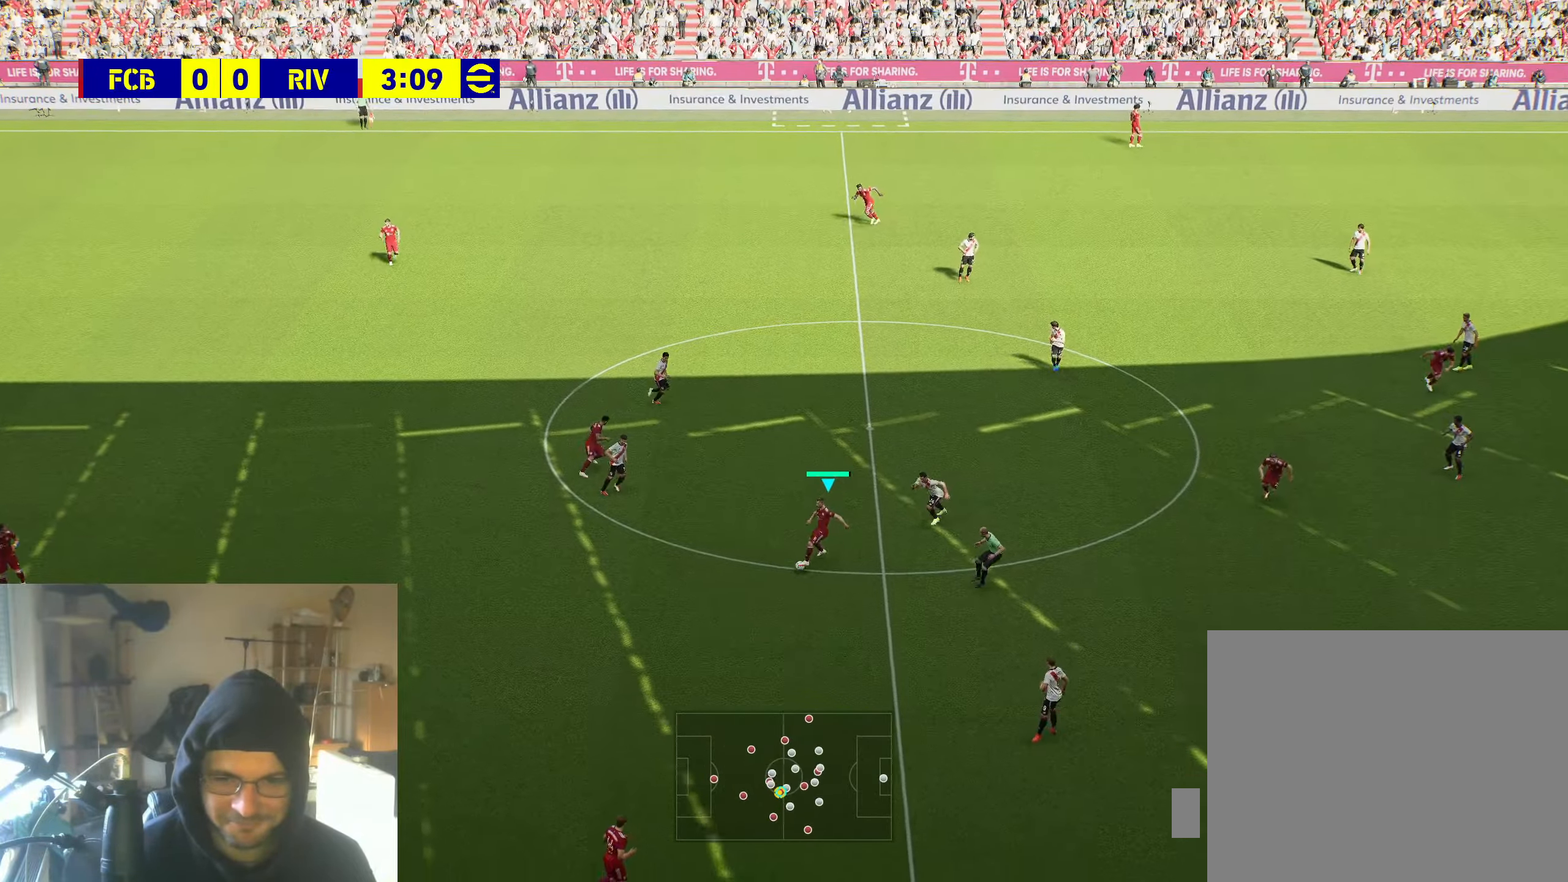
{"buttons": ["A"], "left_stick": "down-right", "right_stick": "center", "events": [[467, "left_stick", "down-right"], [484, "A", "down"]]}
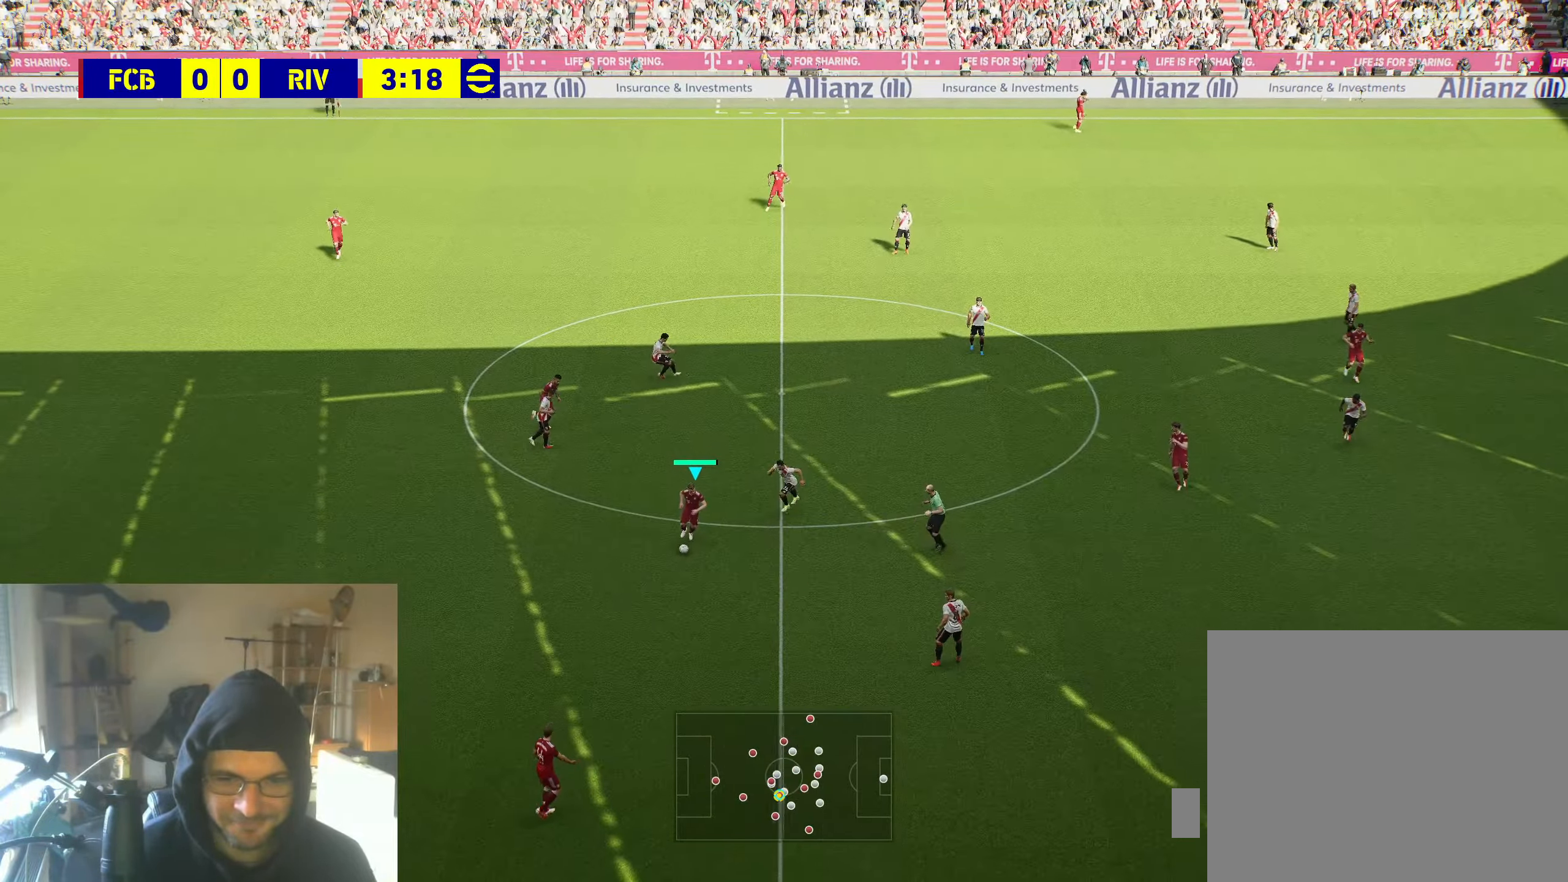
{"buttons": [], "left_stick": "center", "right_stick": "center", "events": [[17, "left_stick", "right"], [117, "A", "up"], [334, "left_stick", "up-right"], [450, "left_stick", "center"]]}
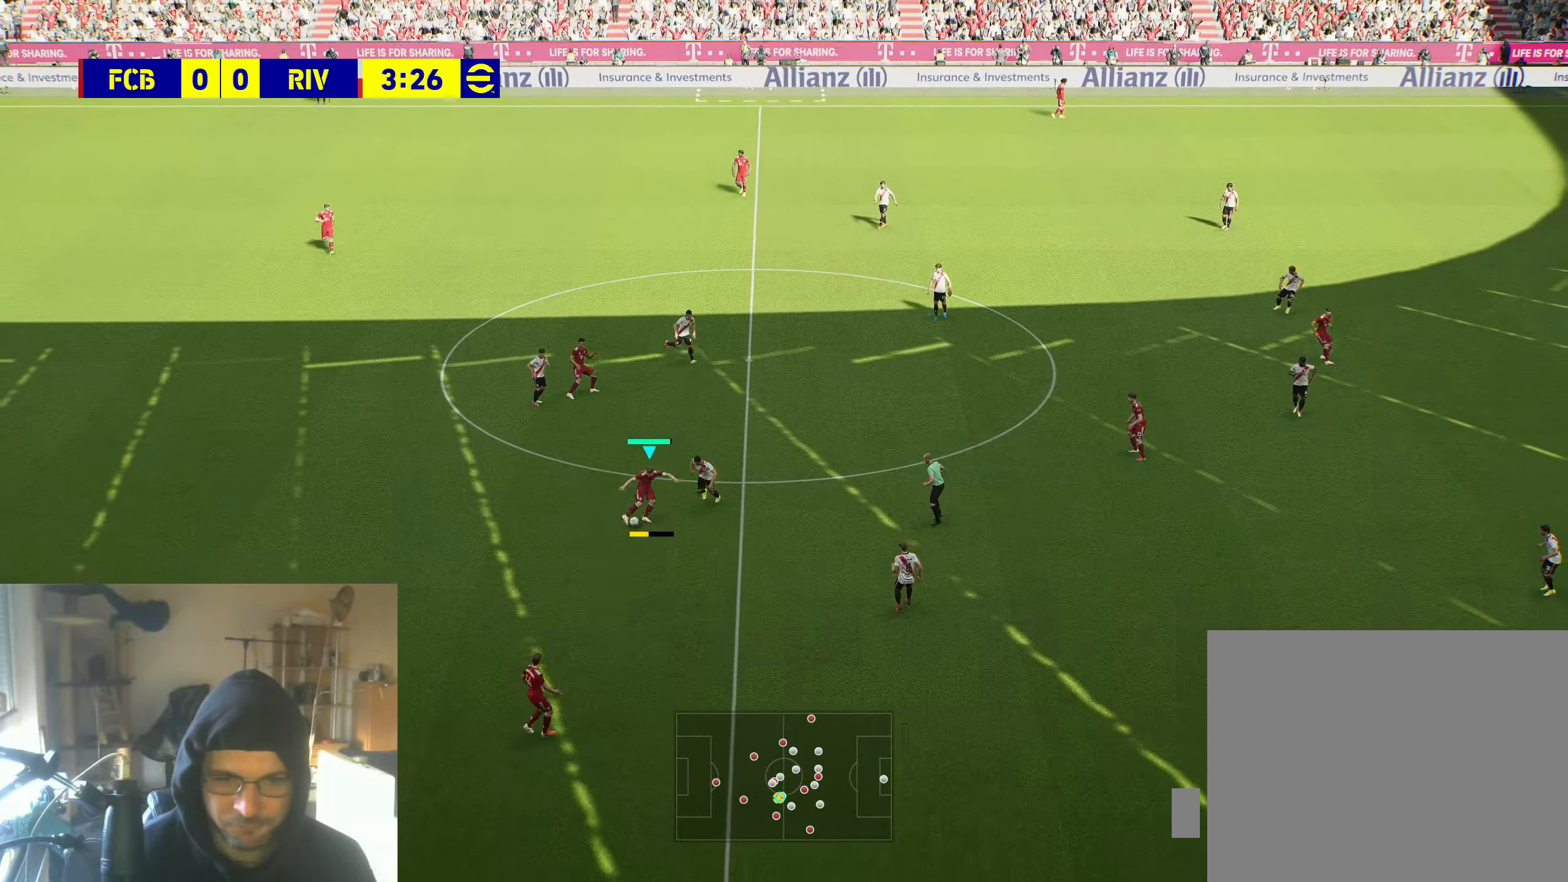
{"buttons": [], "left_stick": "down-right", "right_stick": "center", "events": [[450, "left_stick", "down-right"]]}
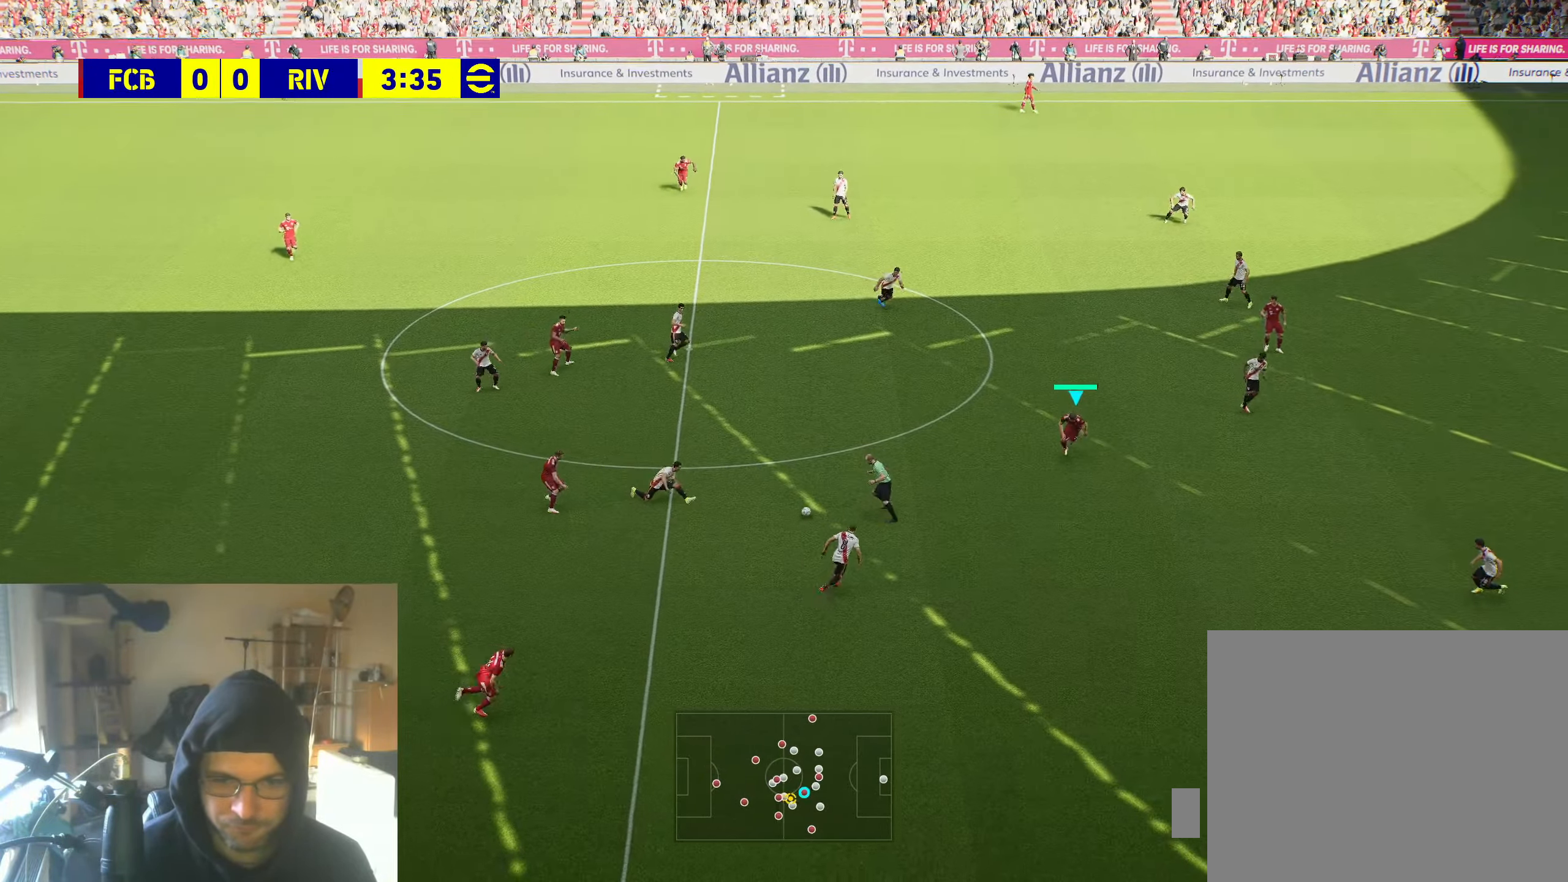
{"buttons": [], "left_stick": "down-right", "right_stick": "center", "events": []}
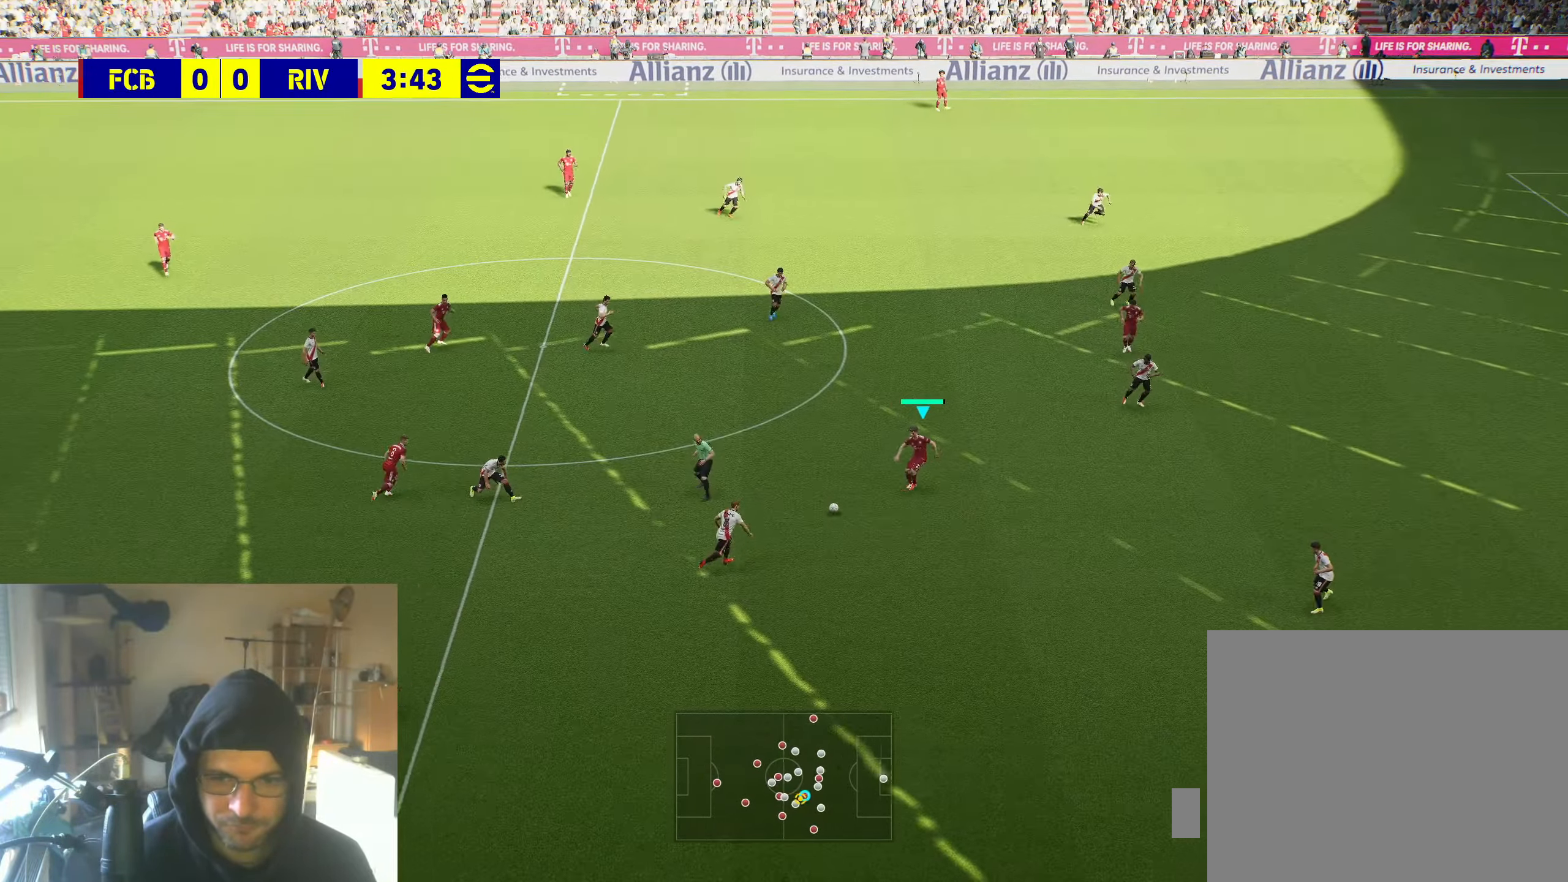
{"buttons": [], "left_stick": "right", "right_stick": "center", "events": [[250, "left_stick", "right"]]}